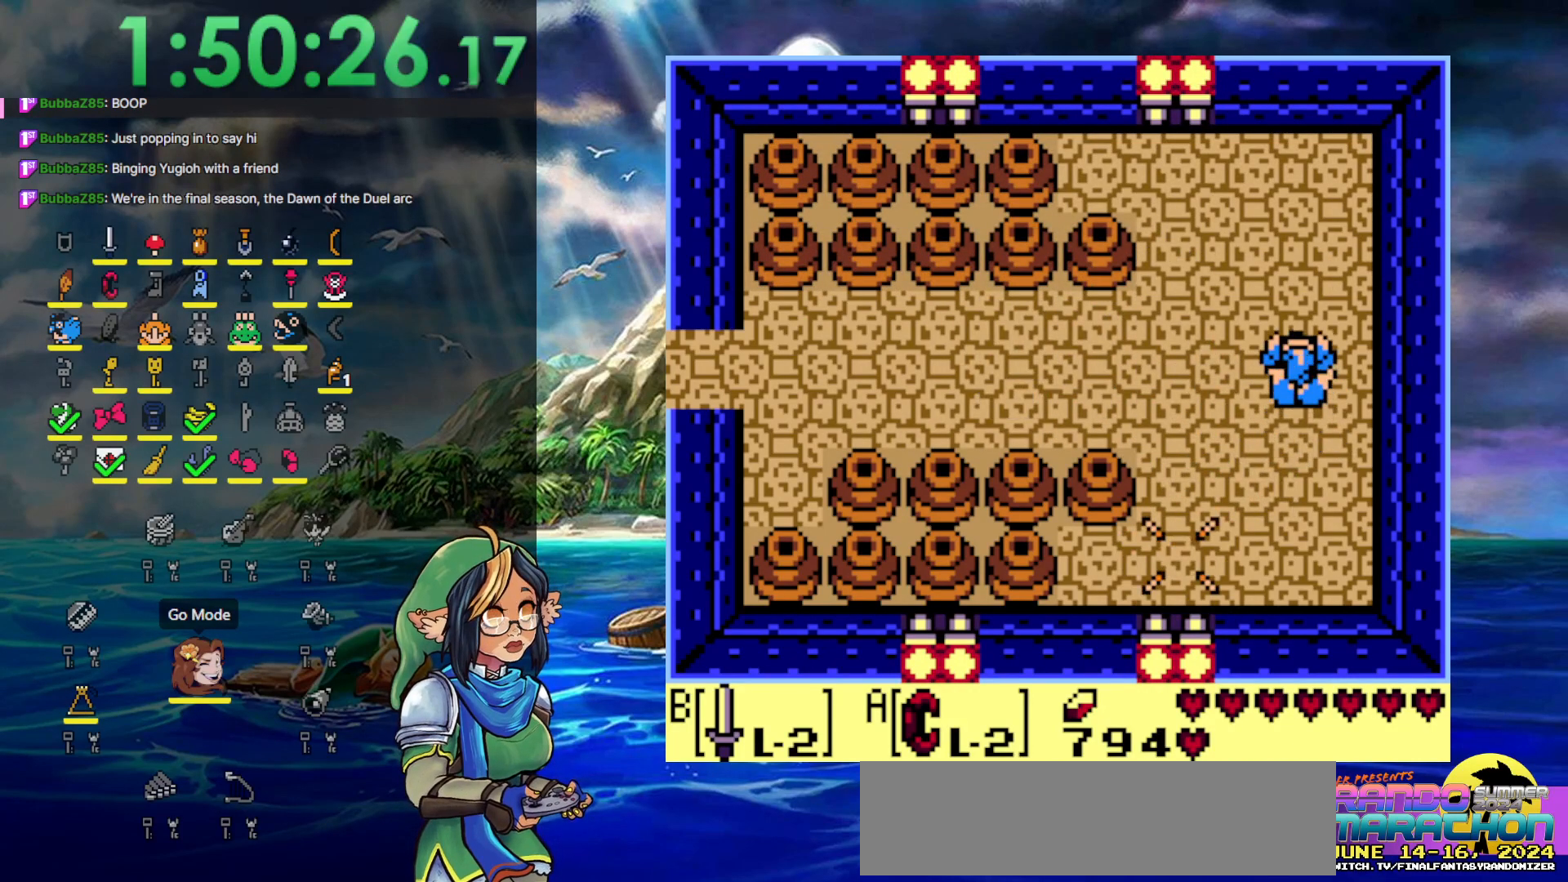
Gameplay with a controller (Nintendo layout); each line is a JSON object with the inputs held at the frame after it. "events" lists button and stick changes between this image and that frame as [ms after this image, input, new state], when the widget could be followed in between. Not read: L3 R3.
{"buttons": ["DPAD_UP"], "events": [[117, "DPAD_RIGHT", "down"], [333, "DPAD_RIGHT", "up"]]}
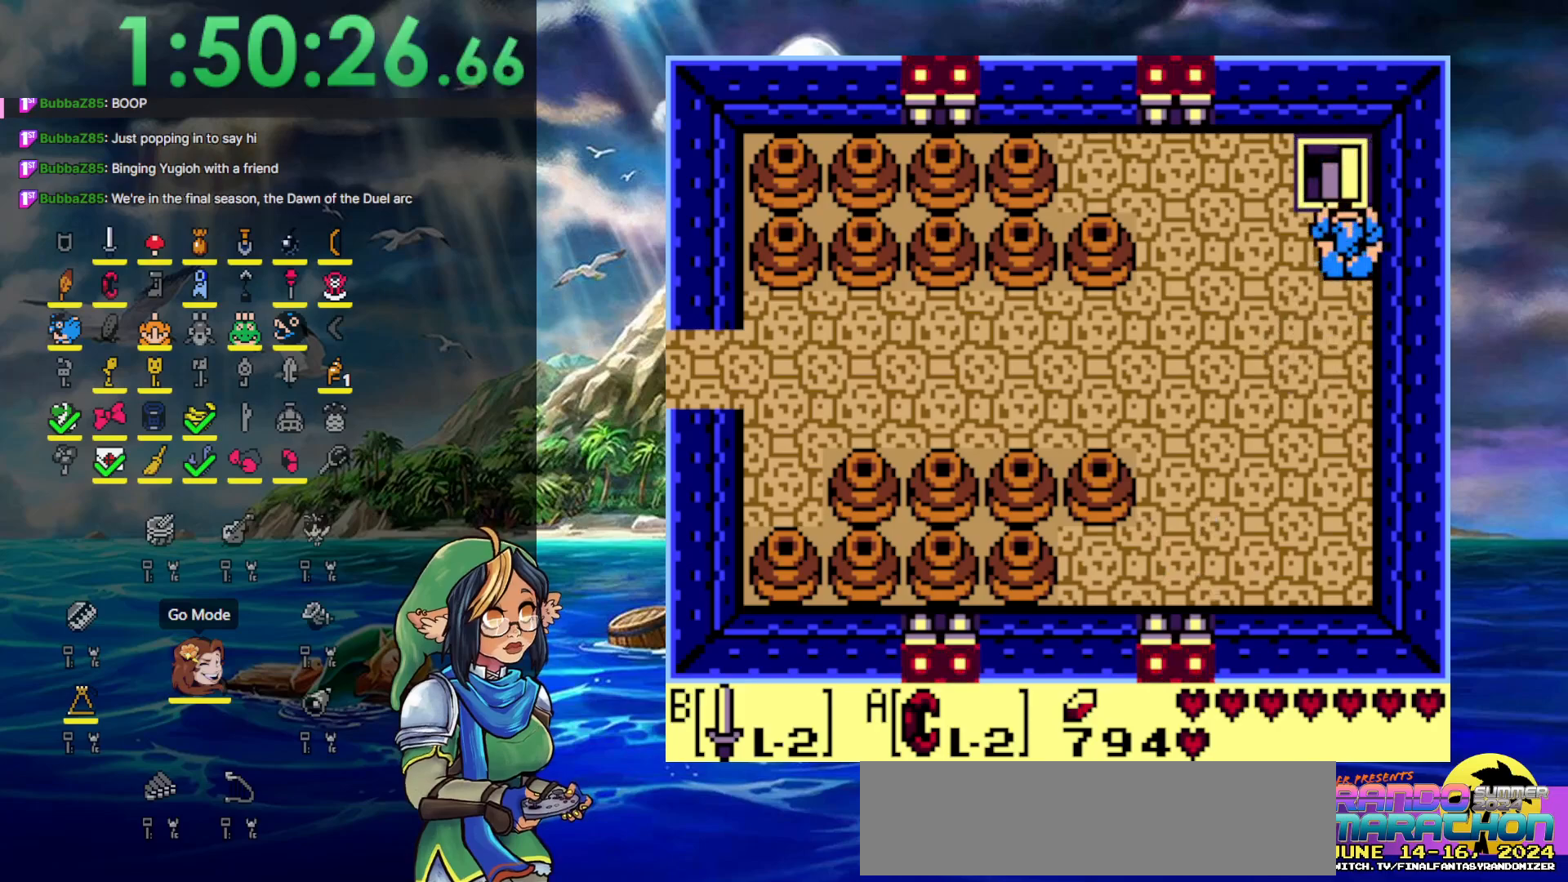
{"buttons": ["DPAD_UP", "DPAD_LEFT"], "events": [[117, "DPAD_LEFT", "down"], [183, "DPAD_LEFT", "up"], [483, "DPAD_LEFT", "down"]]}
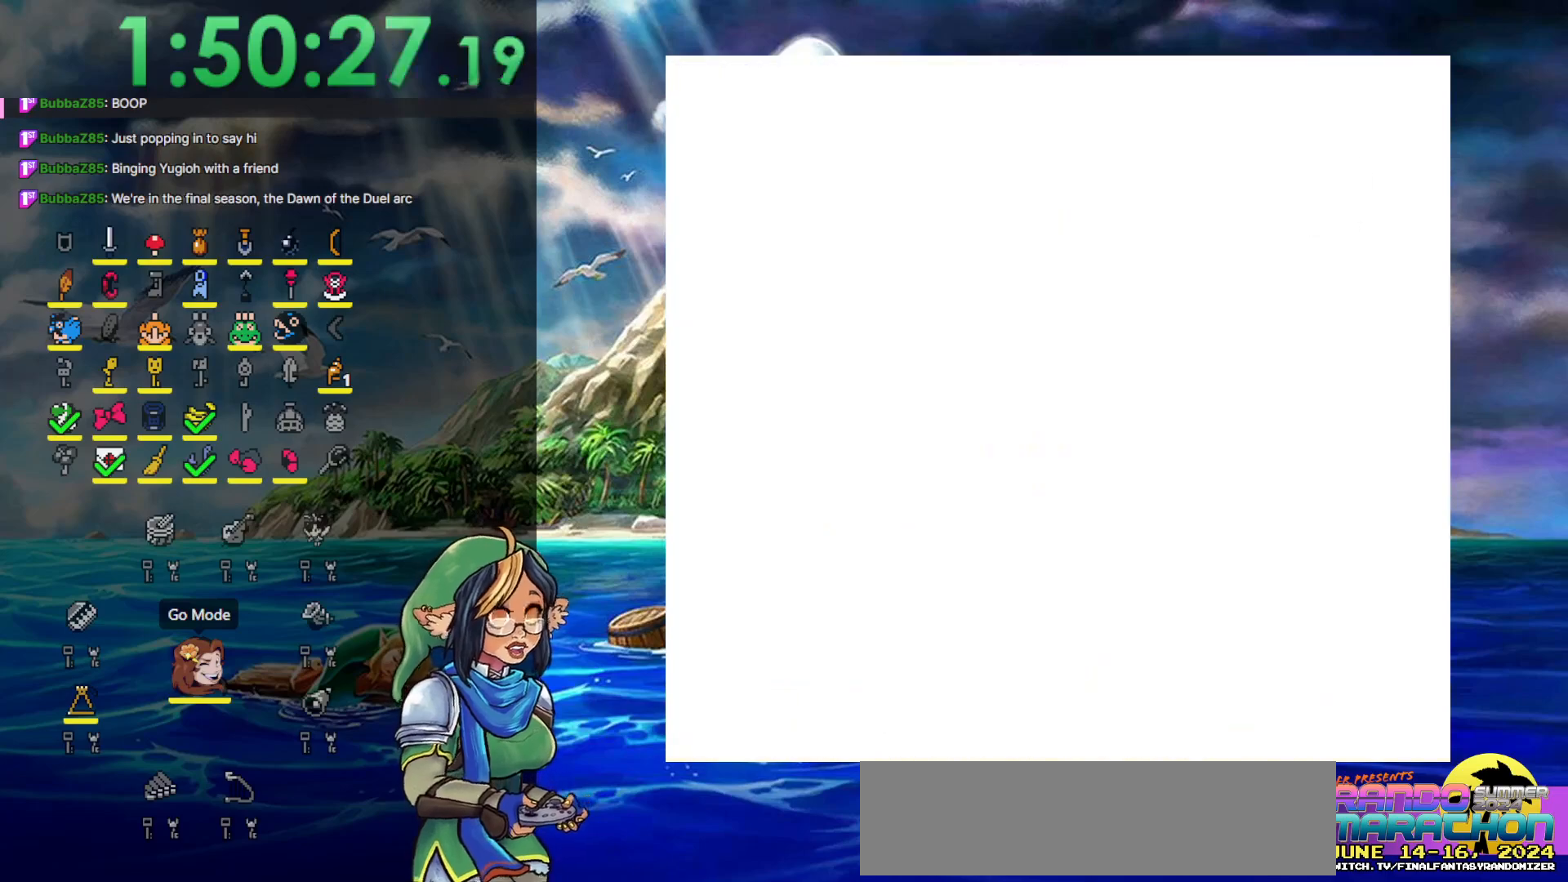
{"buttons": ["DPAD_DOWN", "DPAD_LEFT"], "events": [[17, "DPAD_DOWN", "down"], [17, "DPAD_UP", "up"]]}
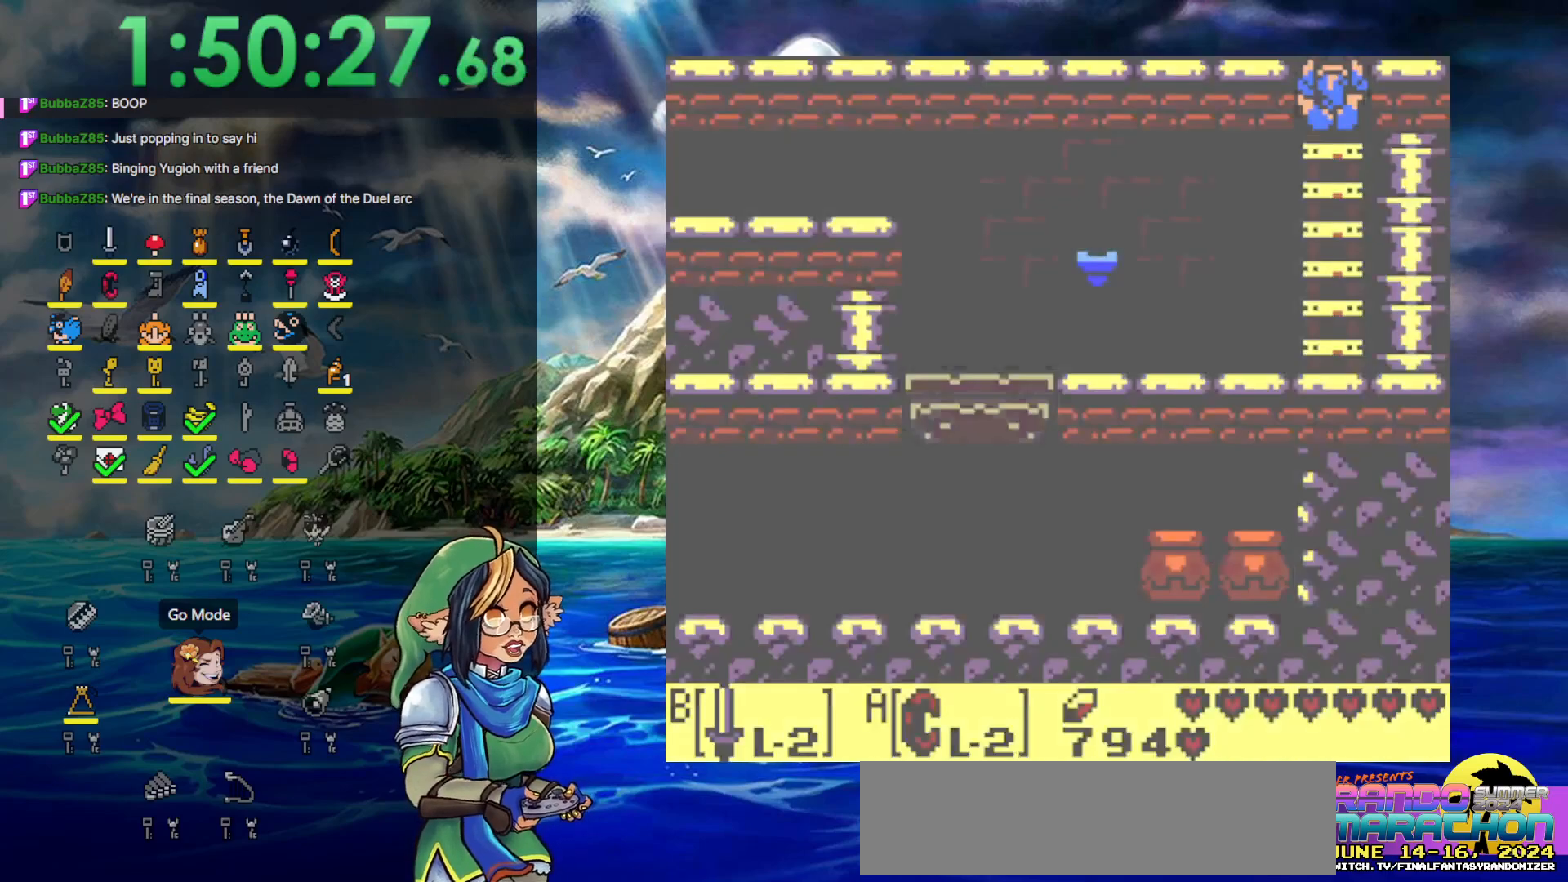
{"buttons": ["DPAD_DOWN", "DPAD_LEFT"], "events": []}
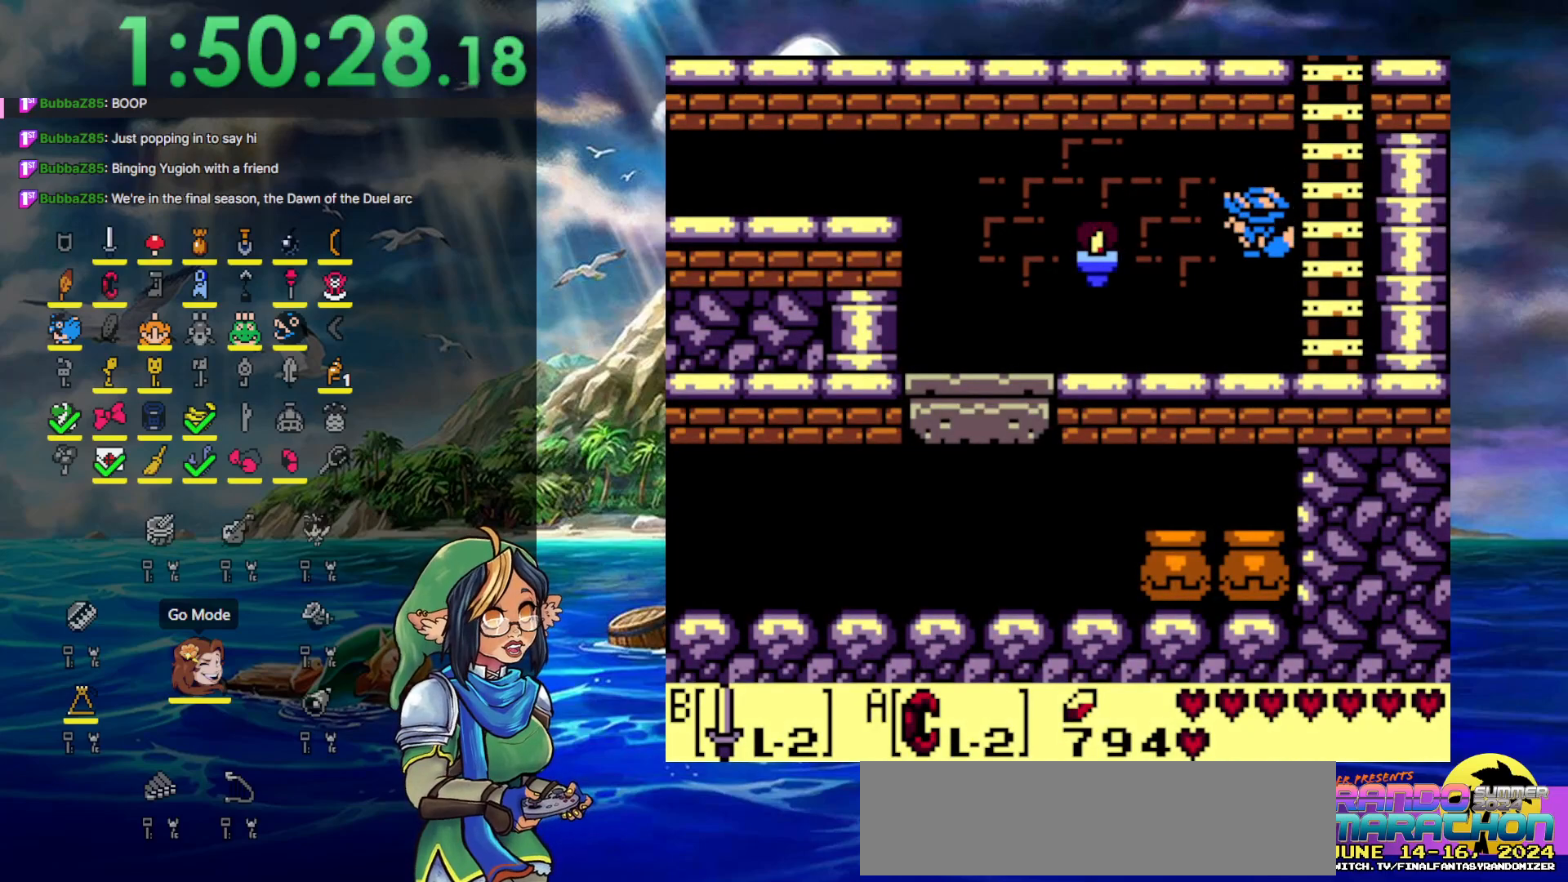
{"buttons": ["DPAD_LEFT"], "events": [[217, "DPAD_DOWN", "up"]]}
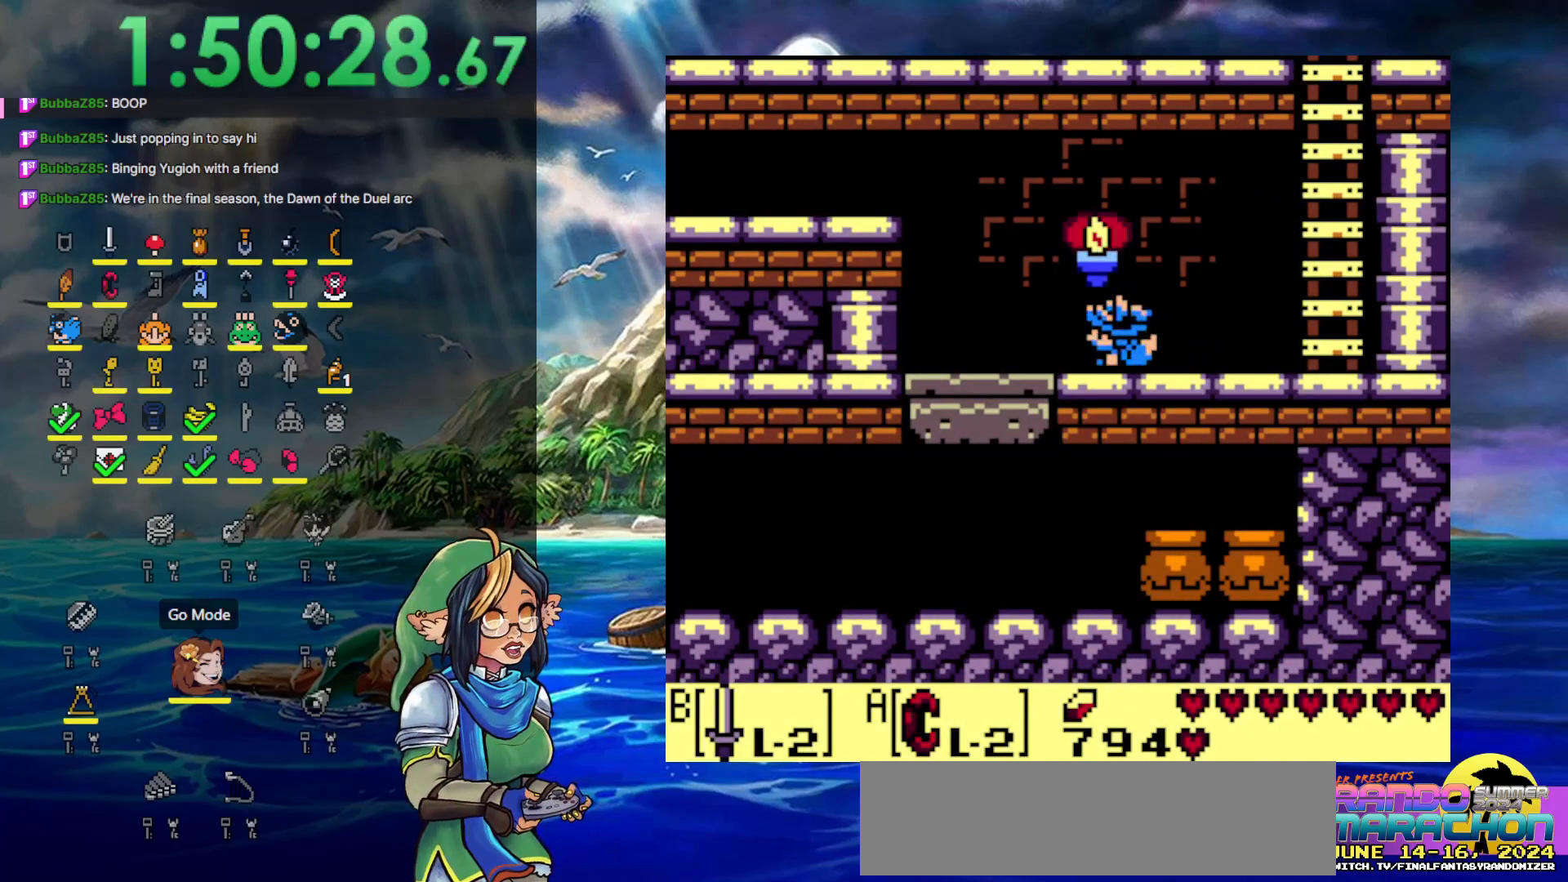
{"buttons": [], "events": [[100, "DPAD_LEFT", "up"], [100, "START", "down"], [267, "START", "up"]]}
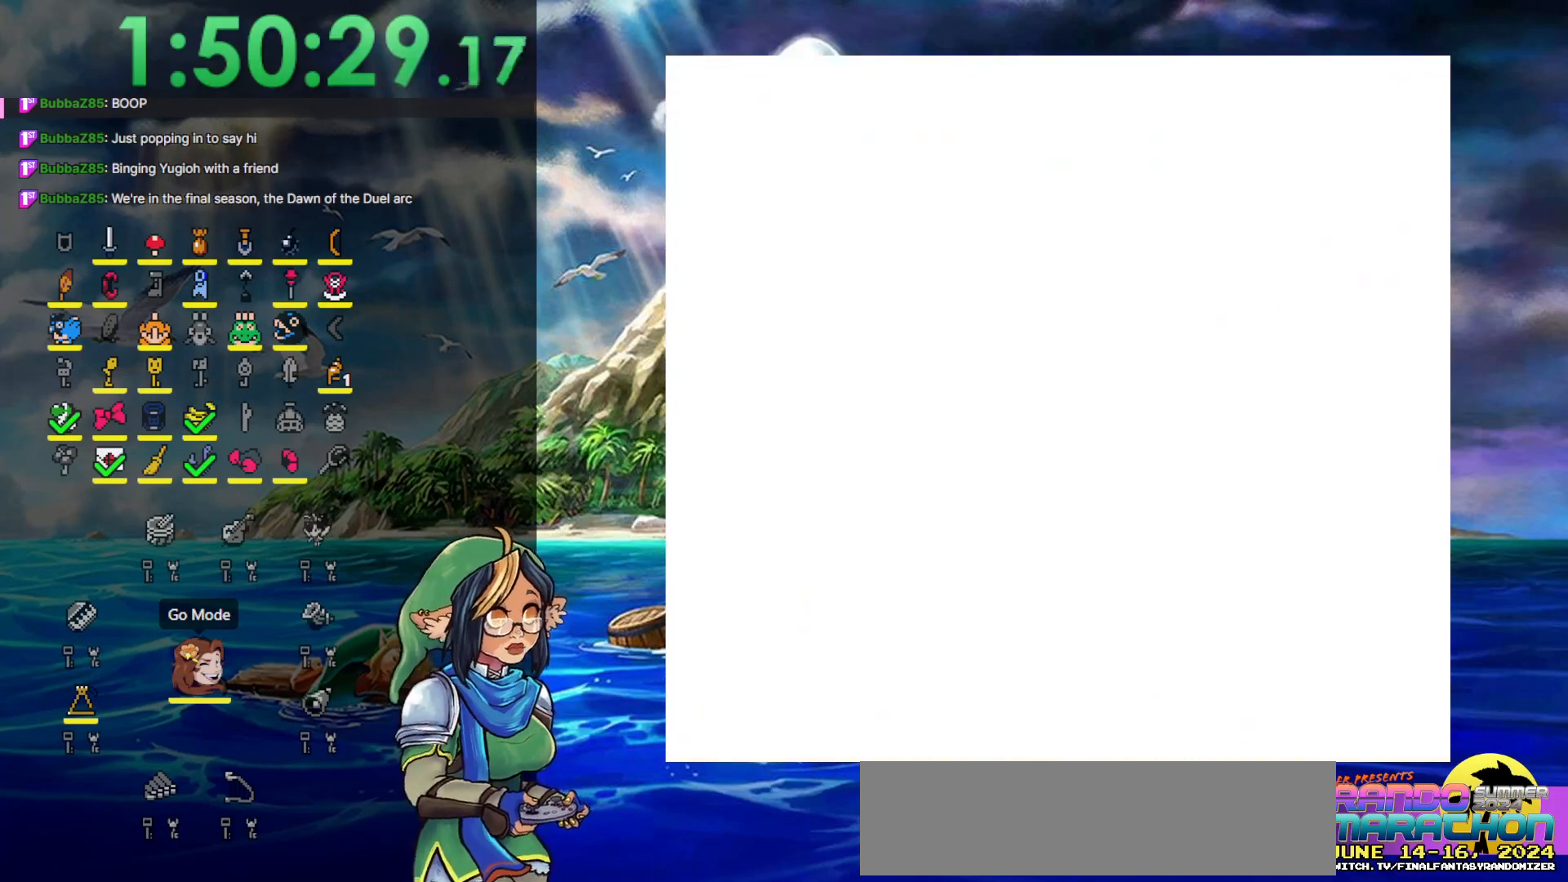
{"buttons": [], "events": []}
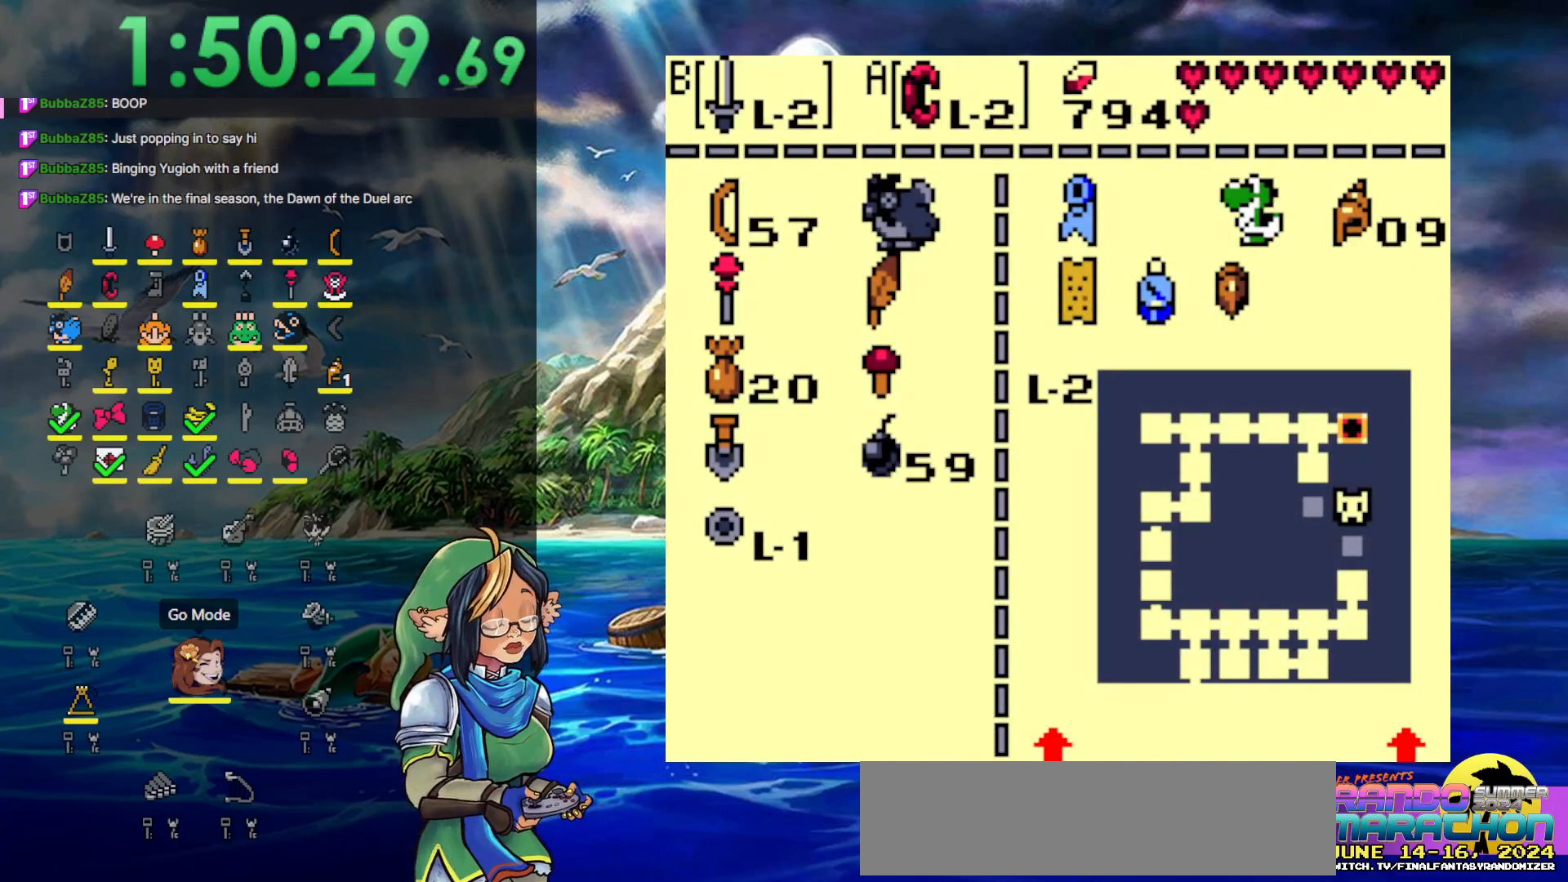
{"buttons": [], "events": []}
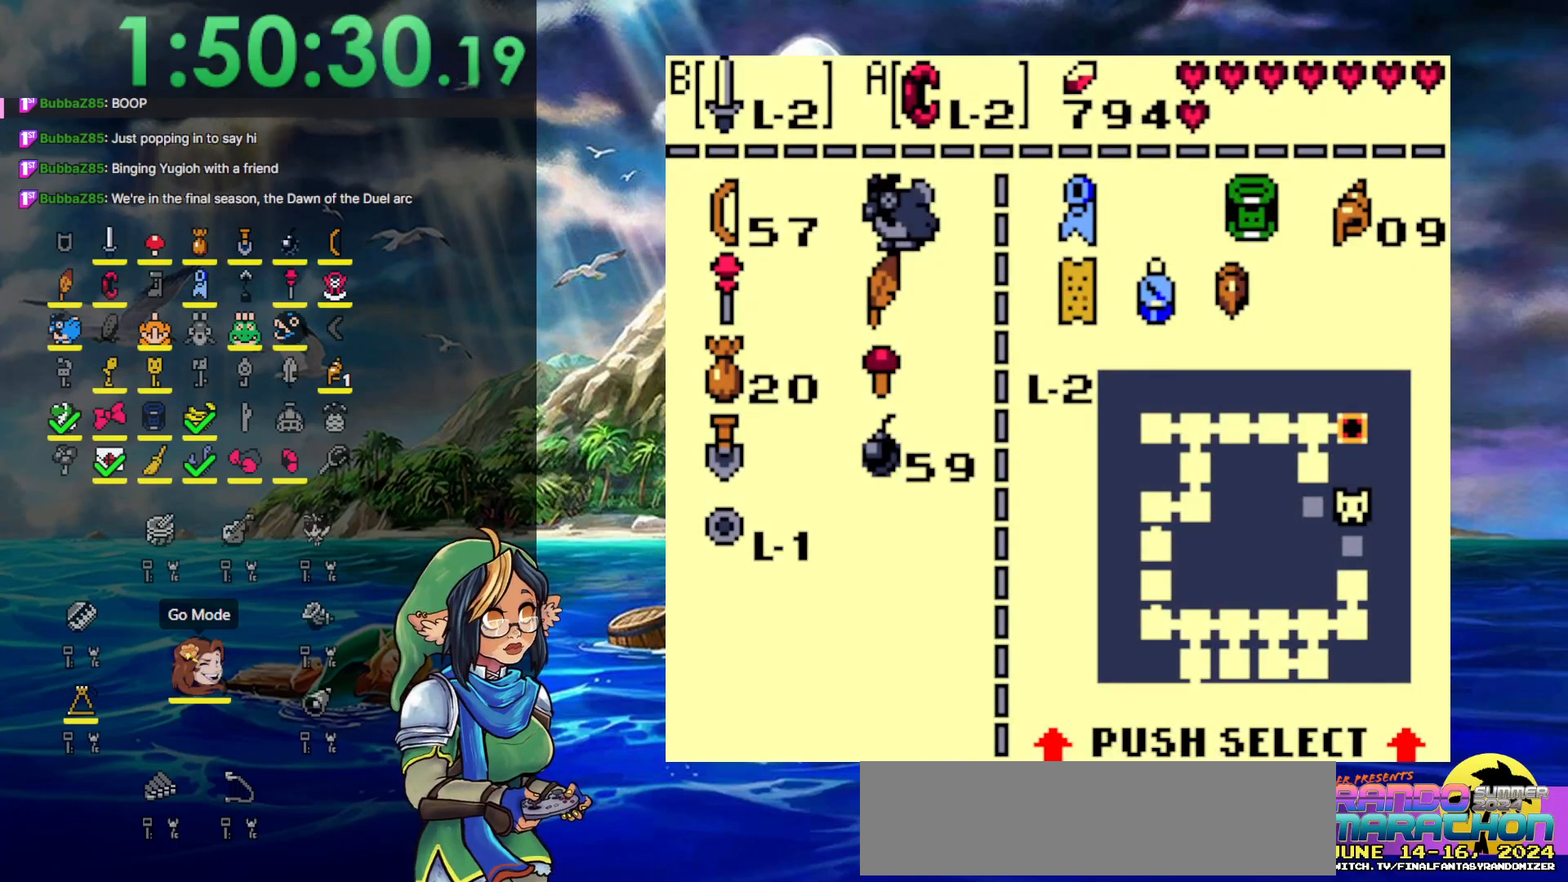
{"buttons": ["B"], "events": [[167, "A", "down"], [333, "A", "up"], [500, "B", "down"]]}
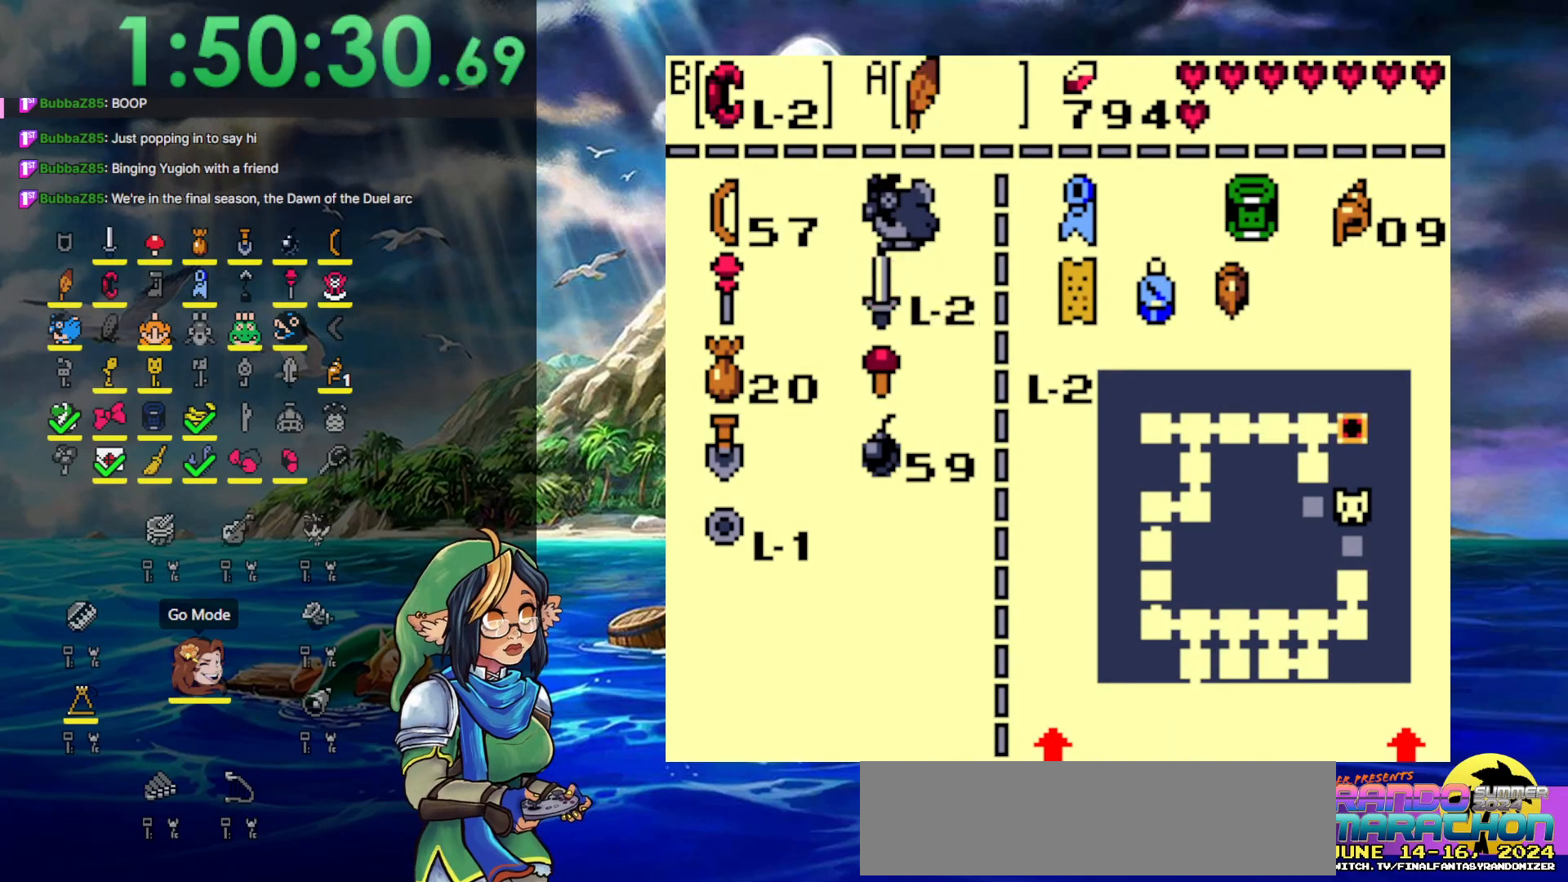
{"buttons": ["DPAD_LEFT"], "events": [[100, "B", "up"], [200, "START", "down"], [383, "START", "up"], [417, "DPAD_LEFT", "down"]]}
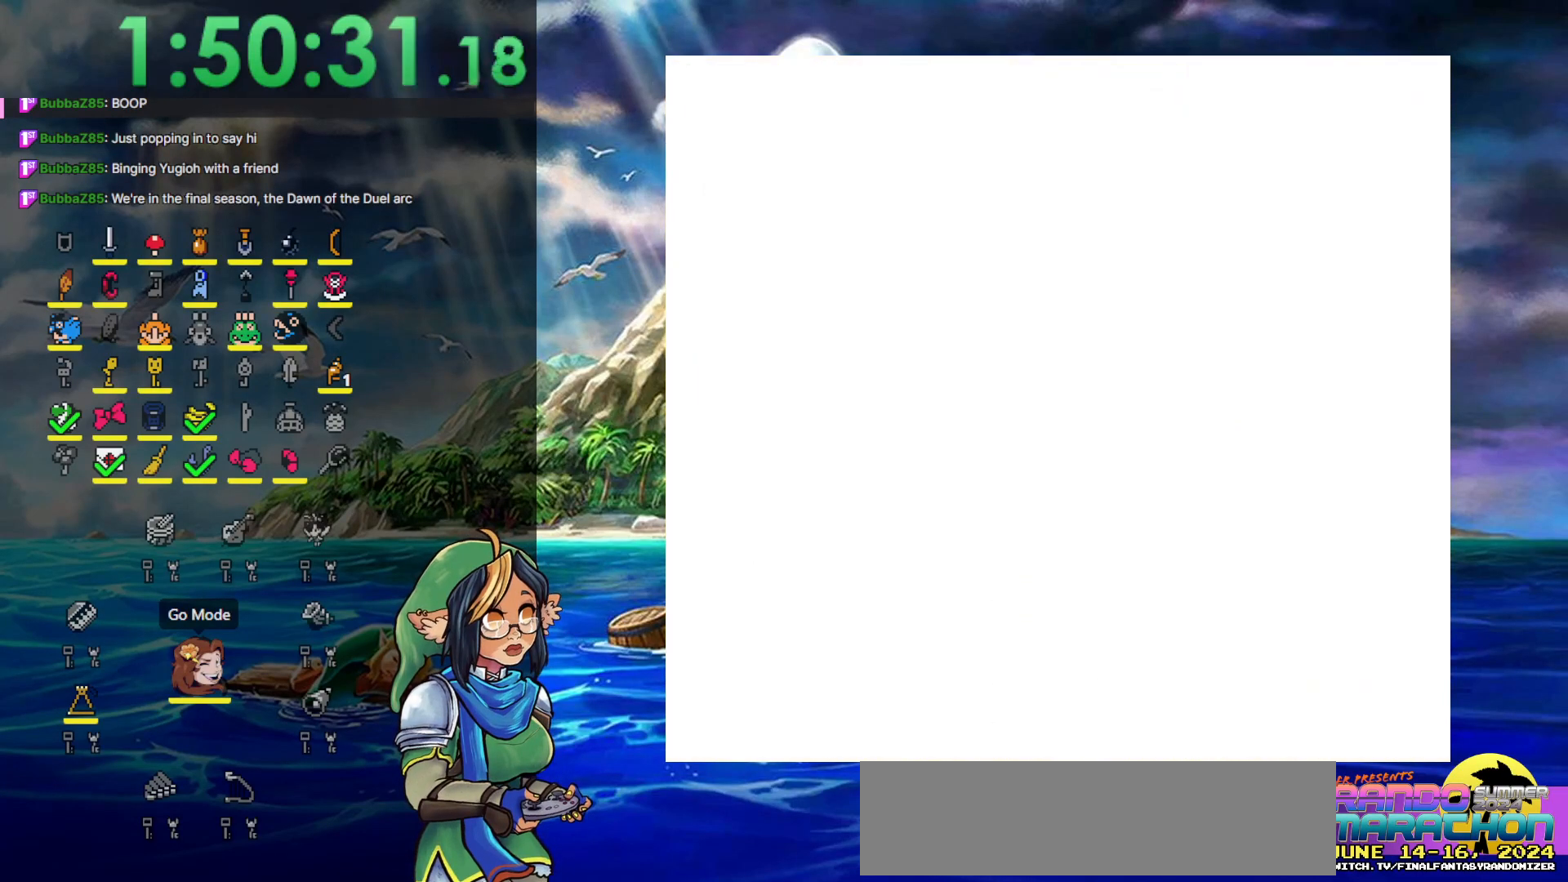
{"buttons": ["DPAD_LEFT"], "events": []}
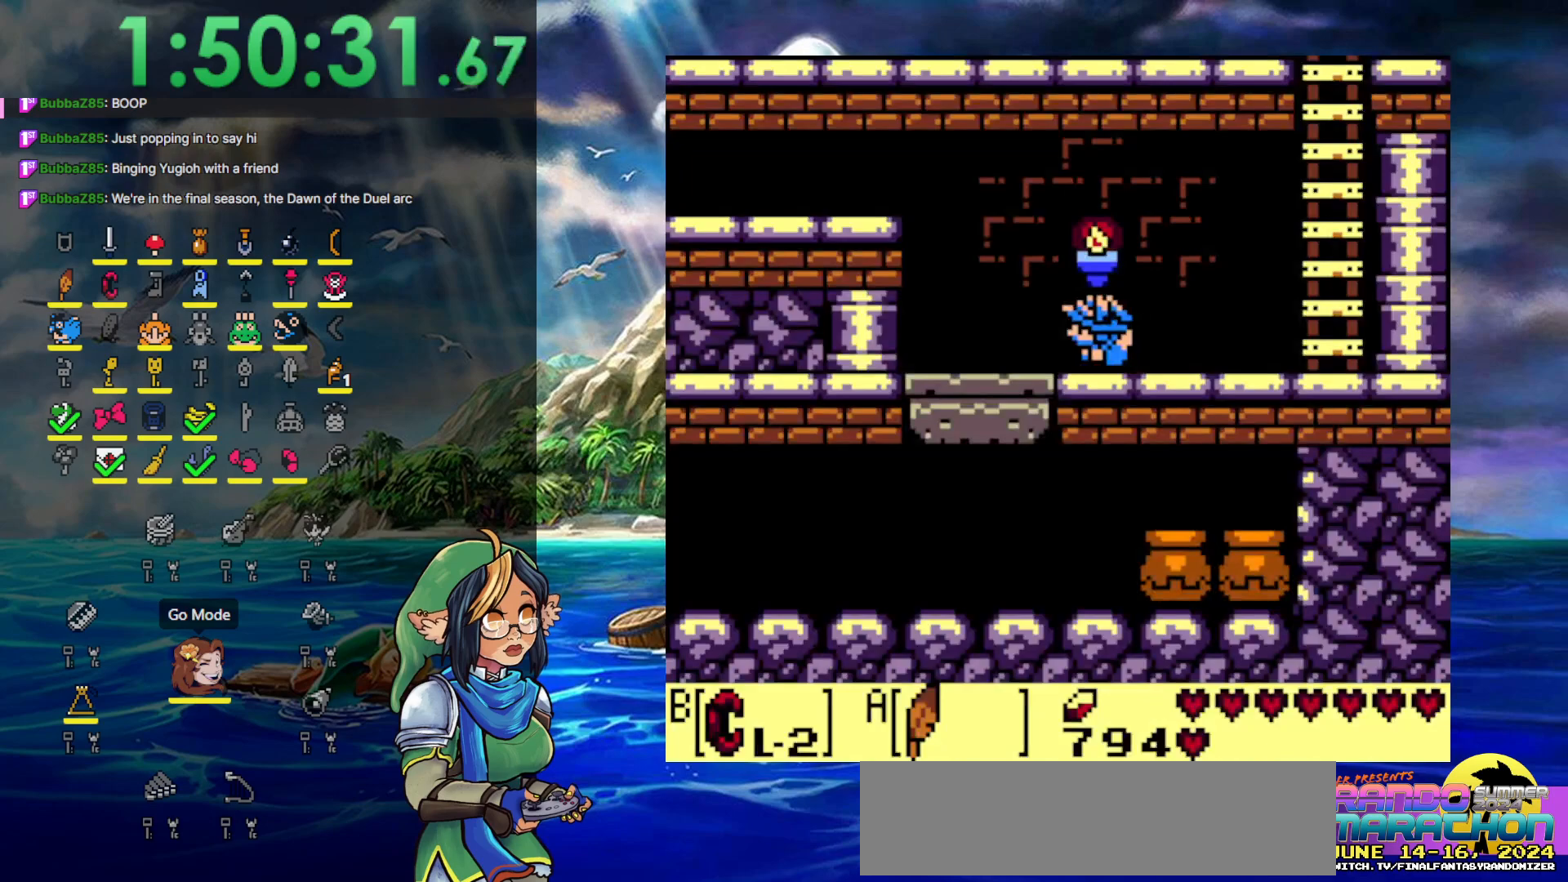
{"buttons": ["DPAD_LEFT"], "events": []}
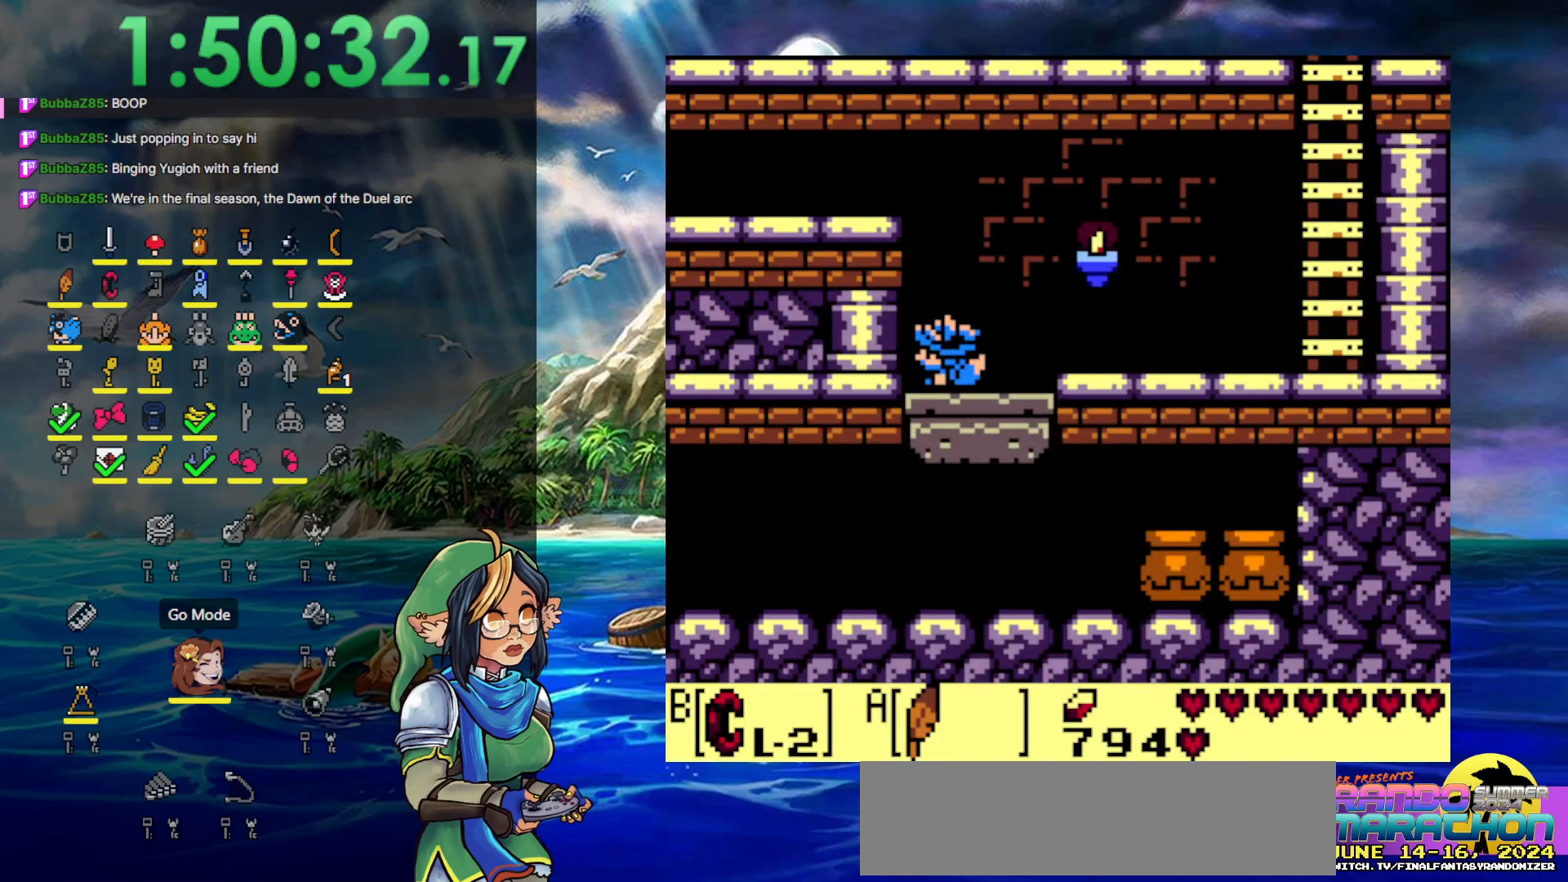
{"buttons": ["DPAD_LEFT"], "events": []}
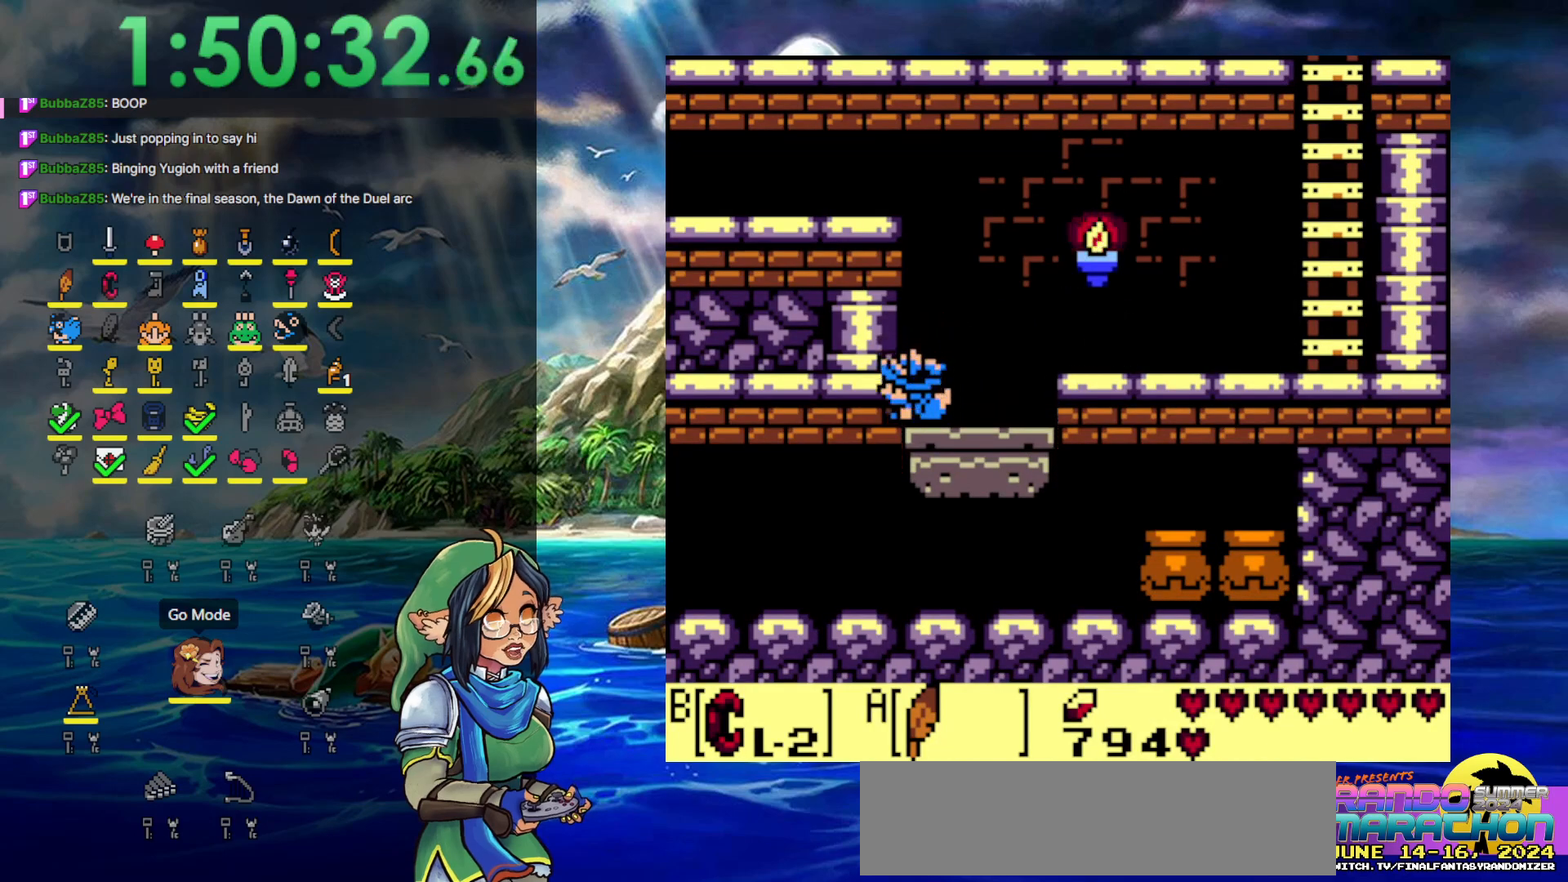
{"buttons": ["DPAD_LEFT"], "events": []}
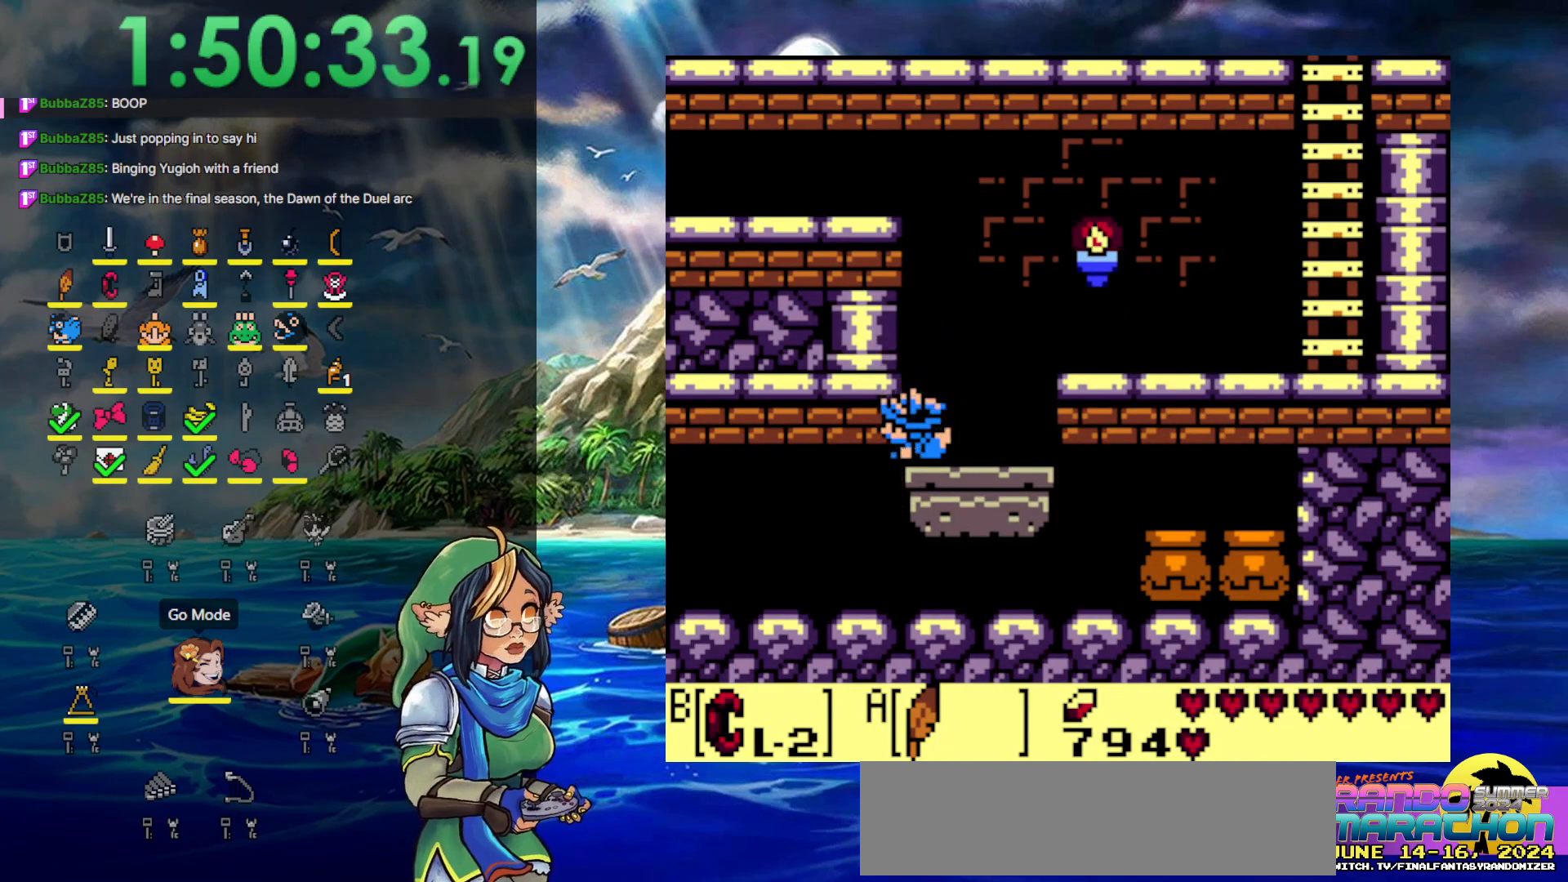
{"buttons": ["DPAD_LEFT"], "events": []}
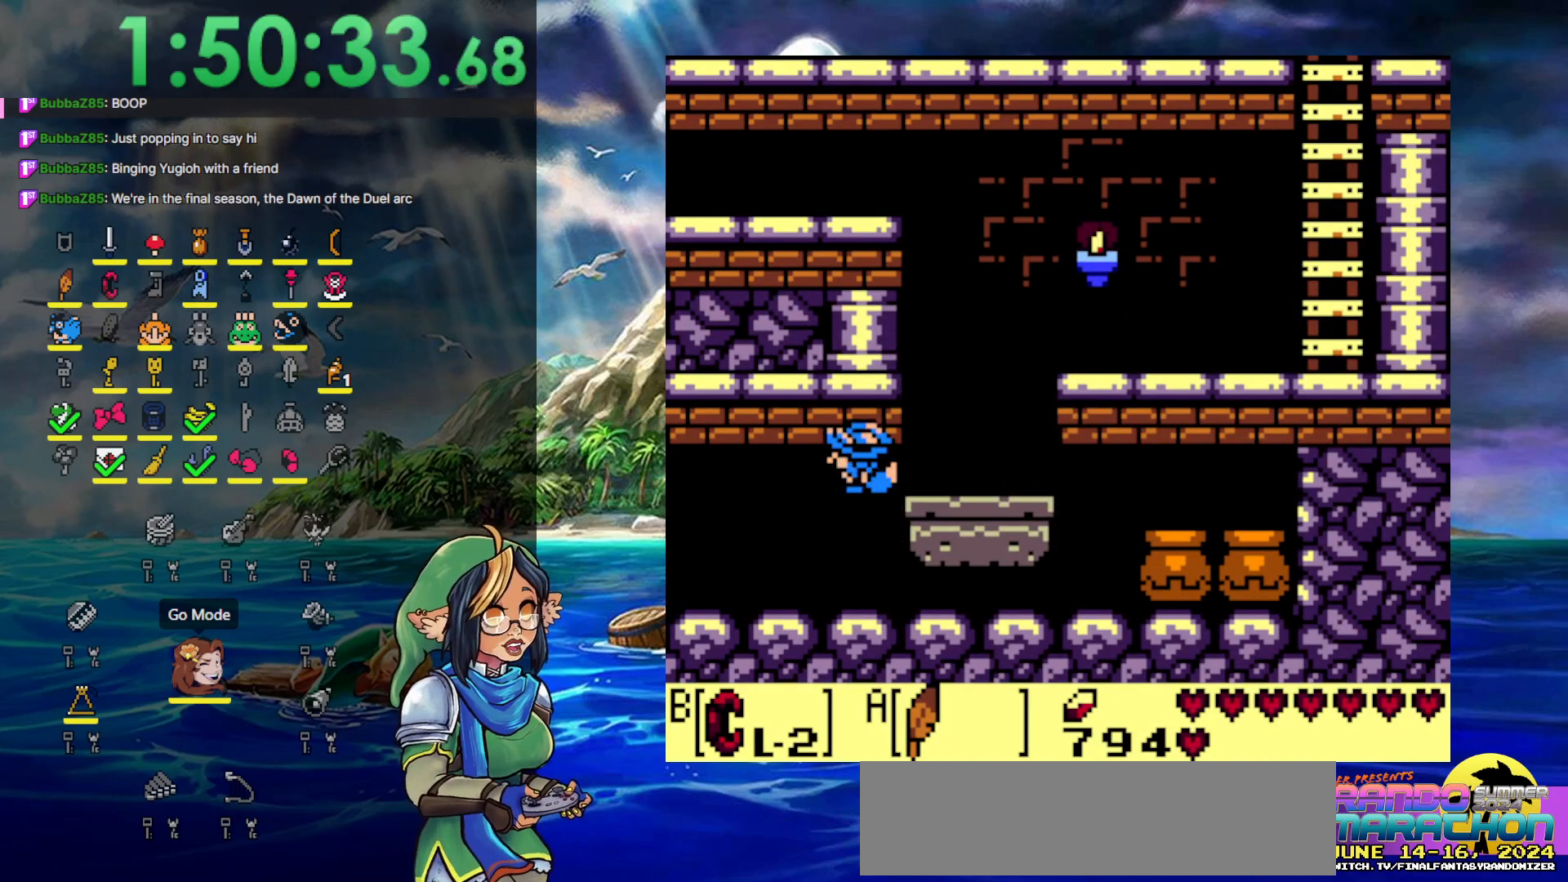
{"buttons": ["DPAD_LEFT"], "events": []}
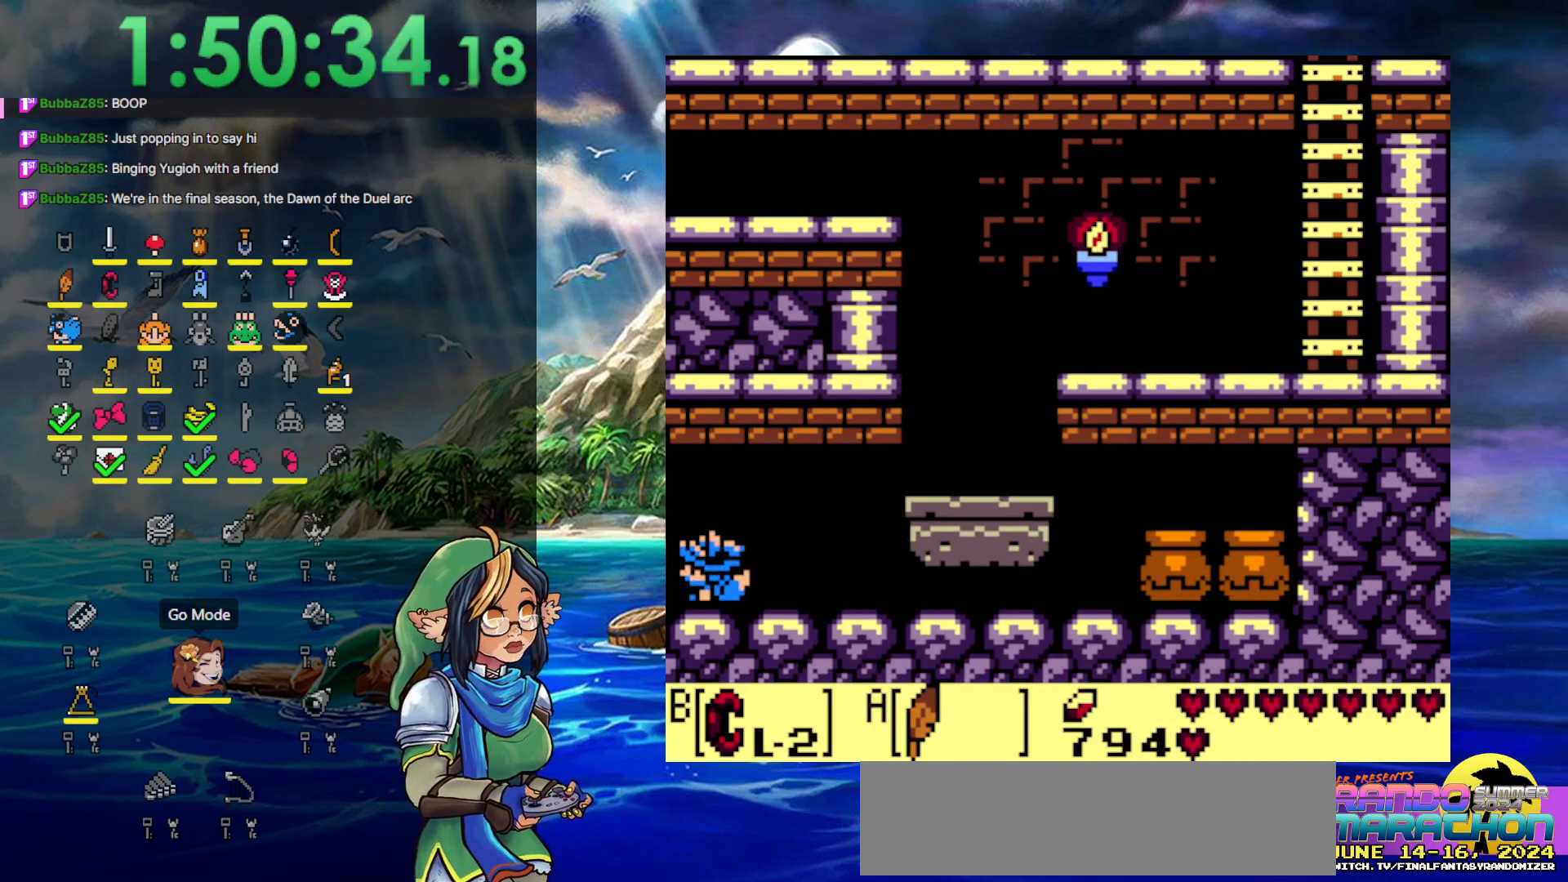
{"buttons": ["DPAD_LEFT"], "events": []}
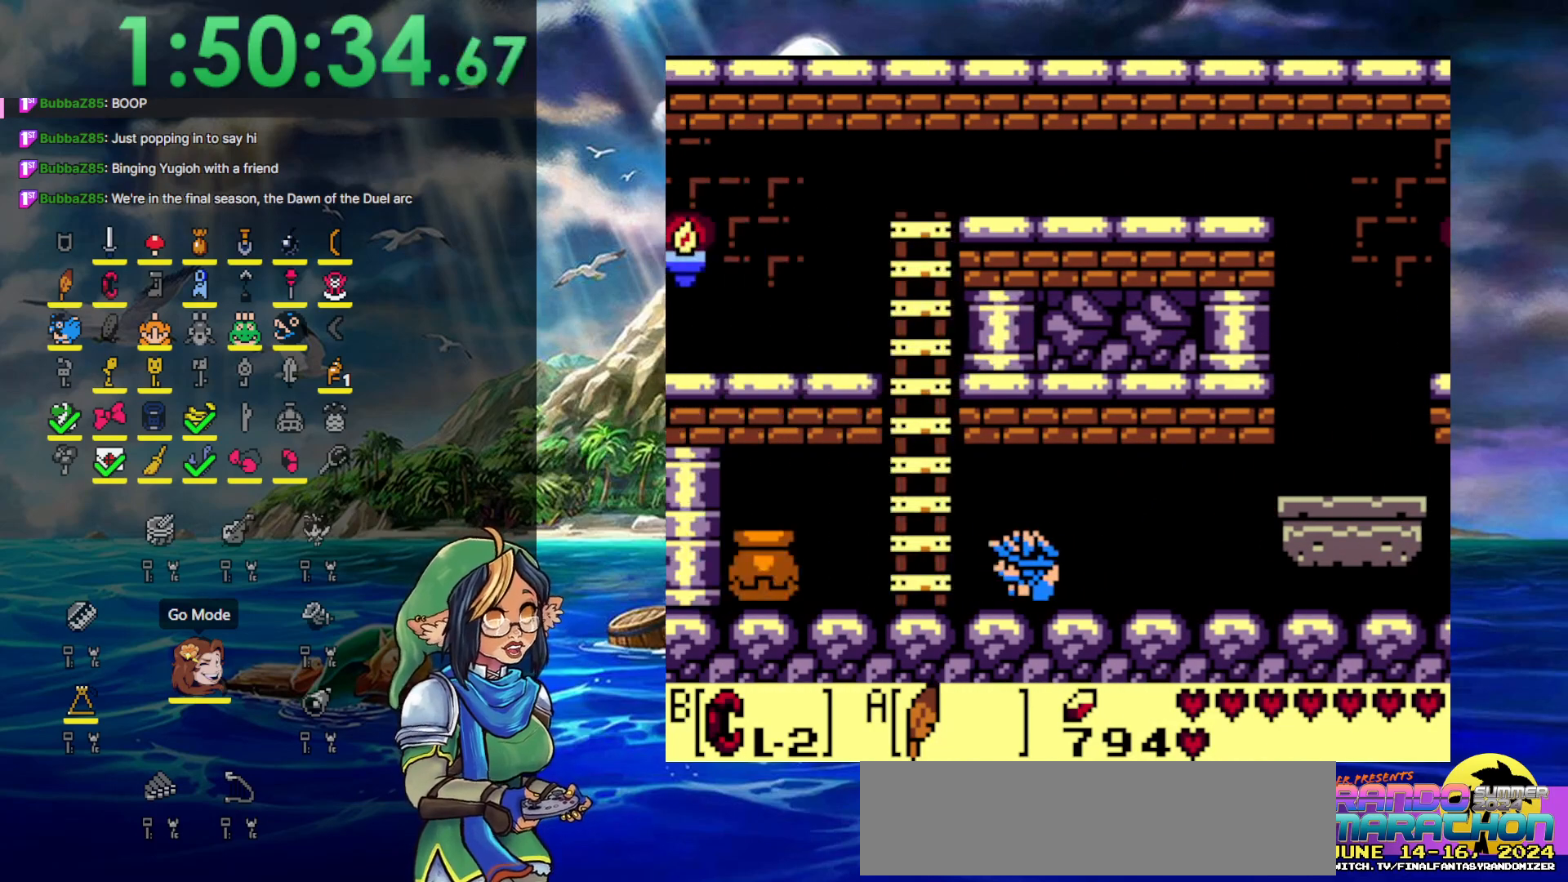
{"buttons": ["DPAD_LEFT"], "events": []}
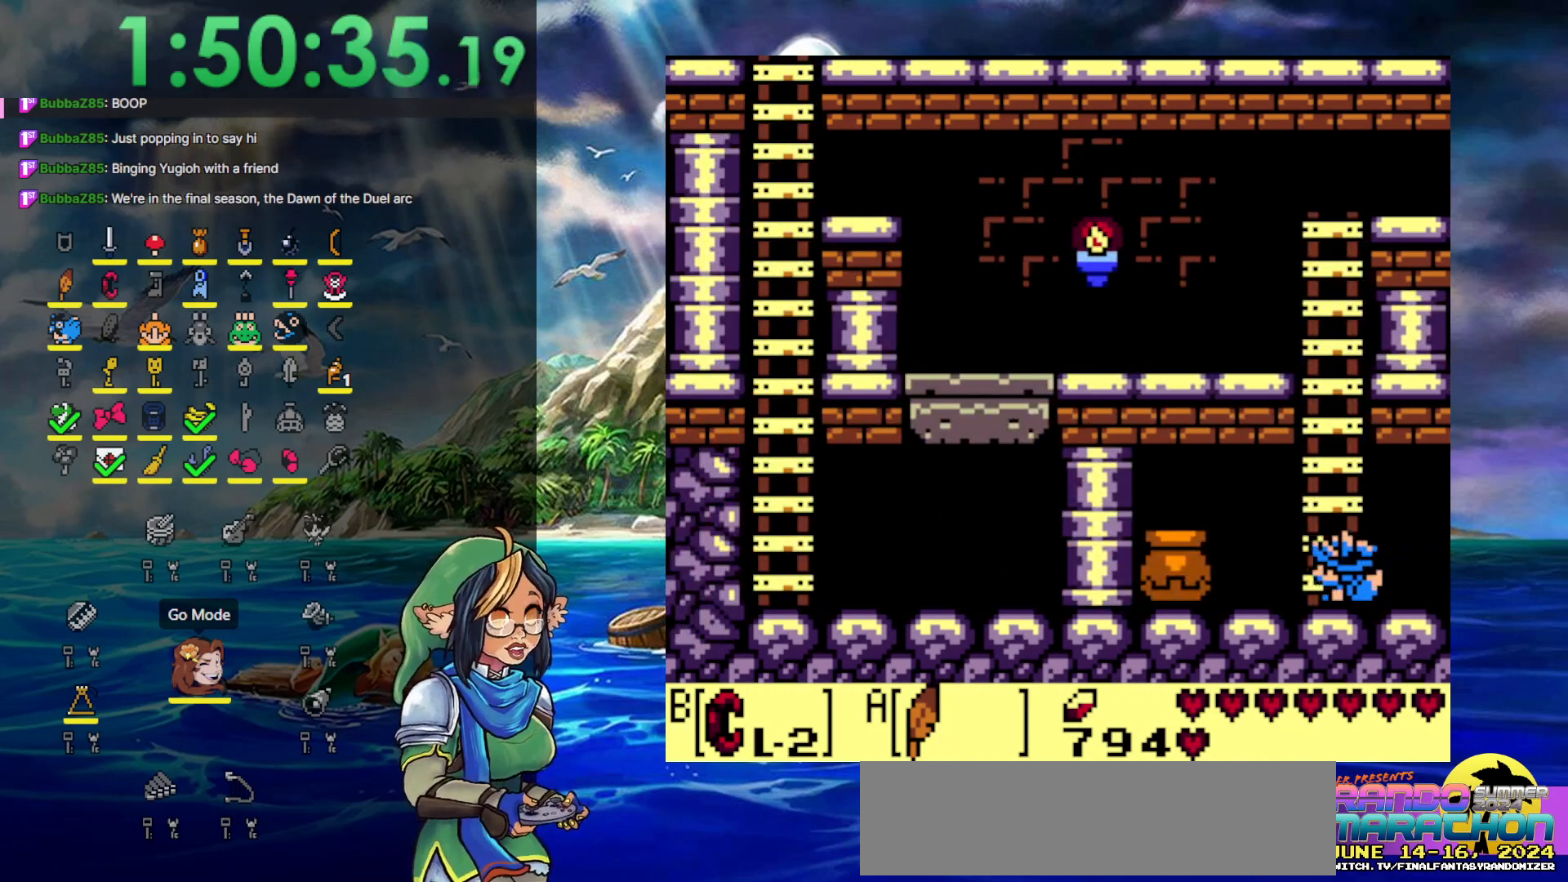
{"buttons": ["DPAD_LEFT"], "events": []}
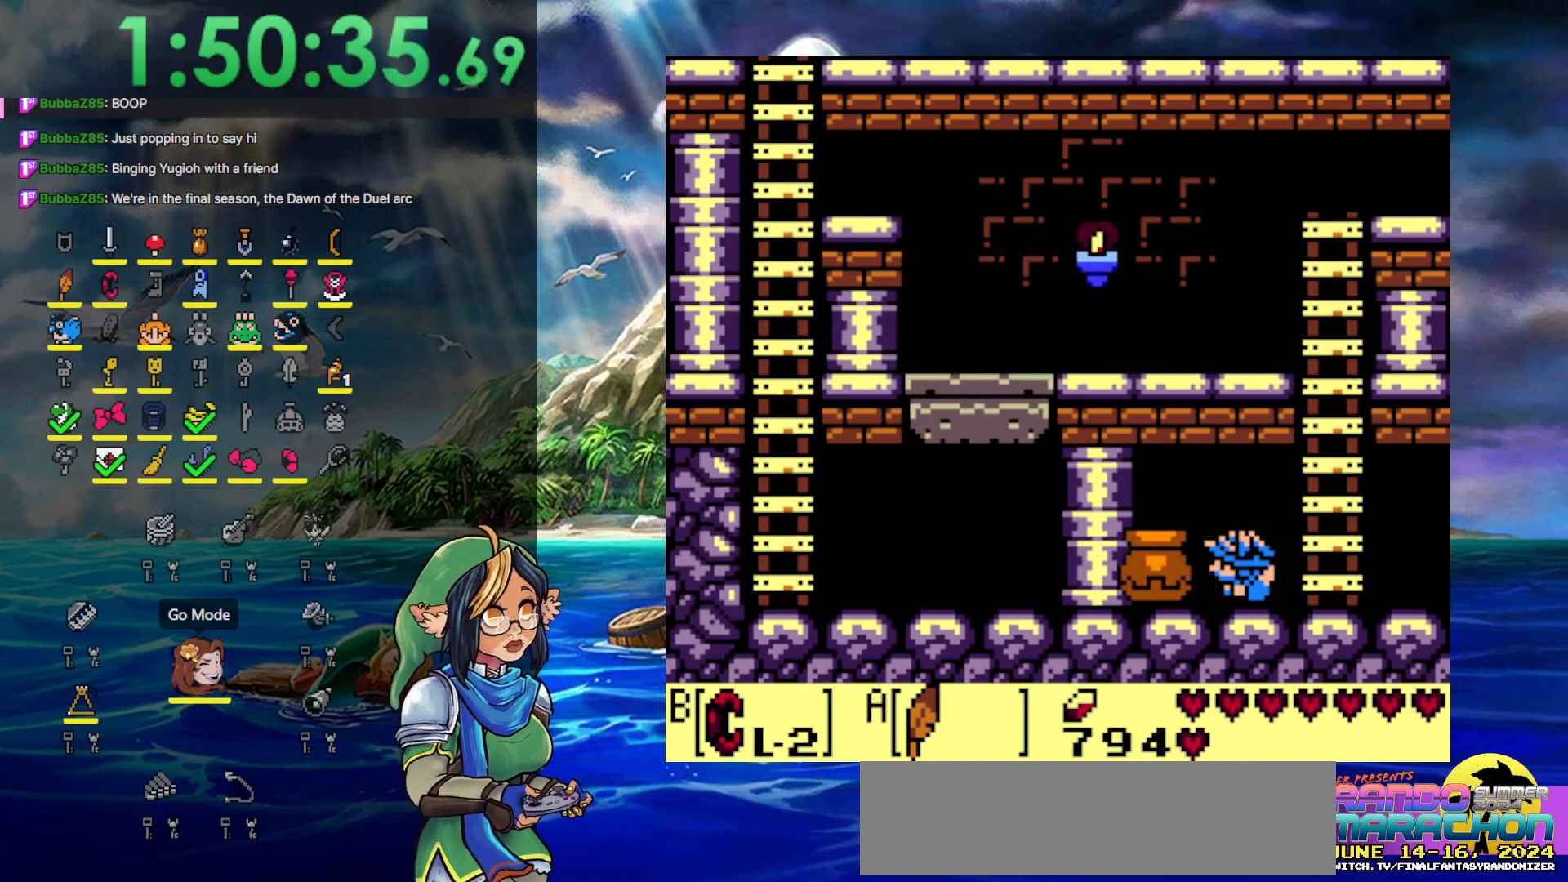
{"buttons": ["DPAD_UP"], "events": [[17, "B", "down"], [67, "DPAD_LEFT", "up"], [67, "DPAD_RIGHT", "down"], [150, "B", "up"], [400, "DPAD_UP", "down"], [467, "DPAD_RIGHT", "up"]]}
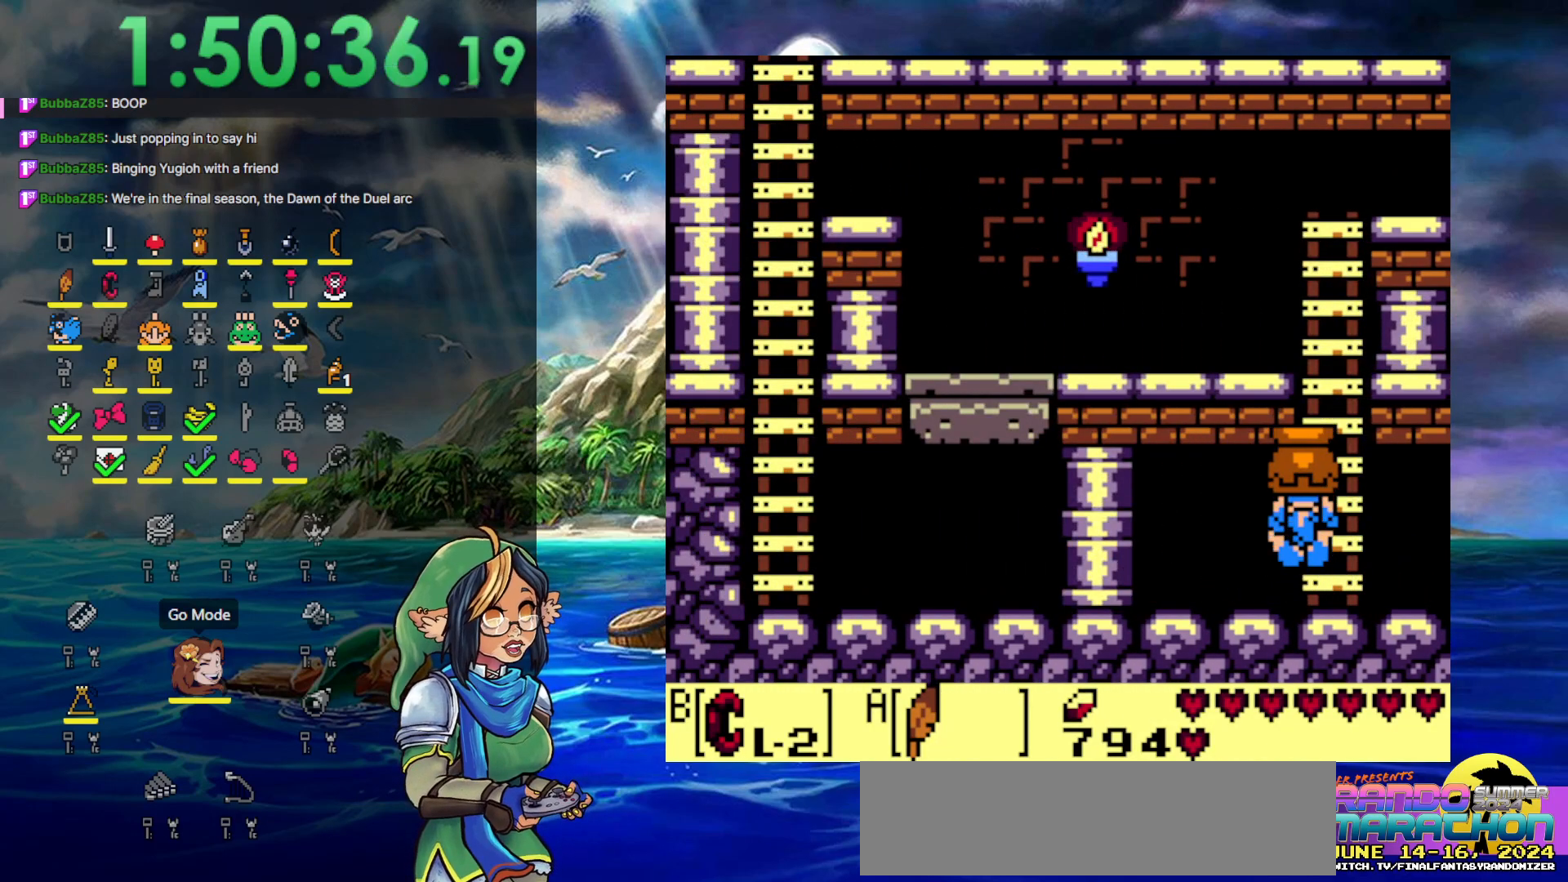
{"buttons": ["DPAD_UP"], "events": []}
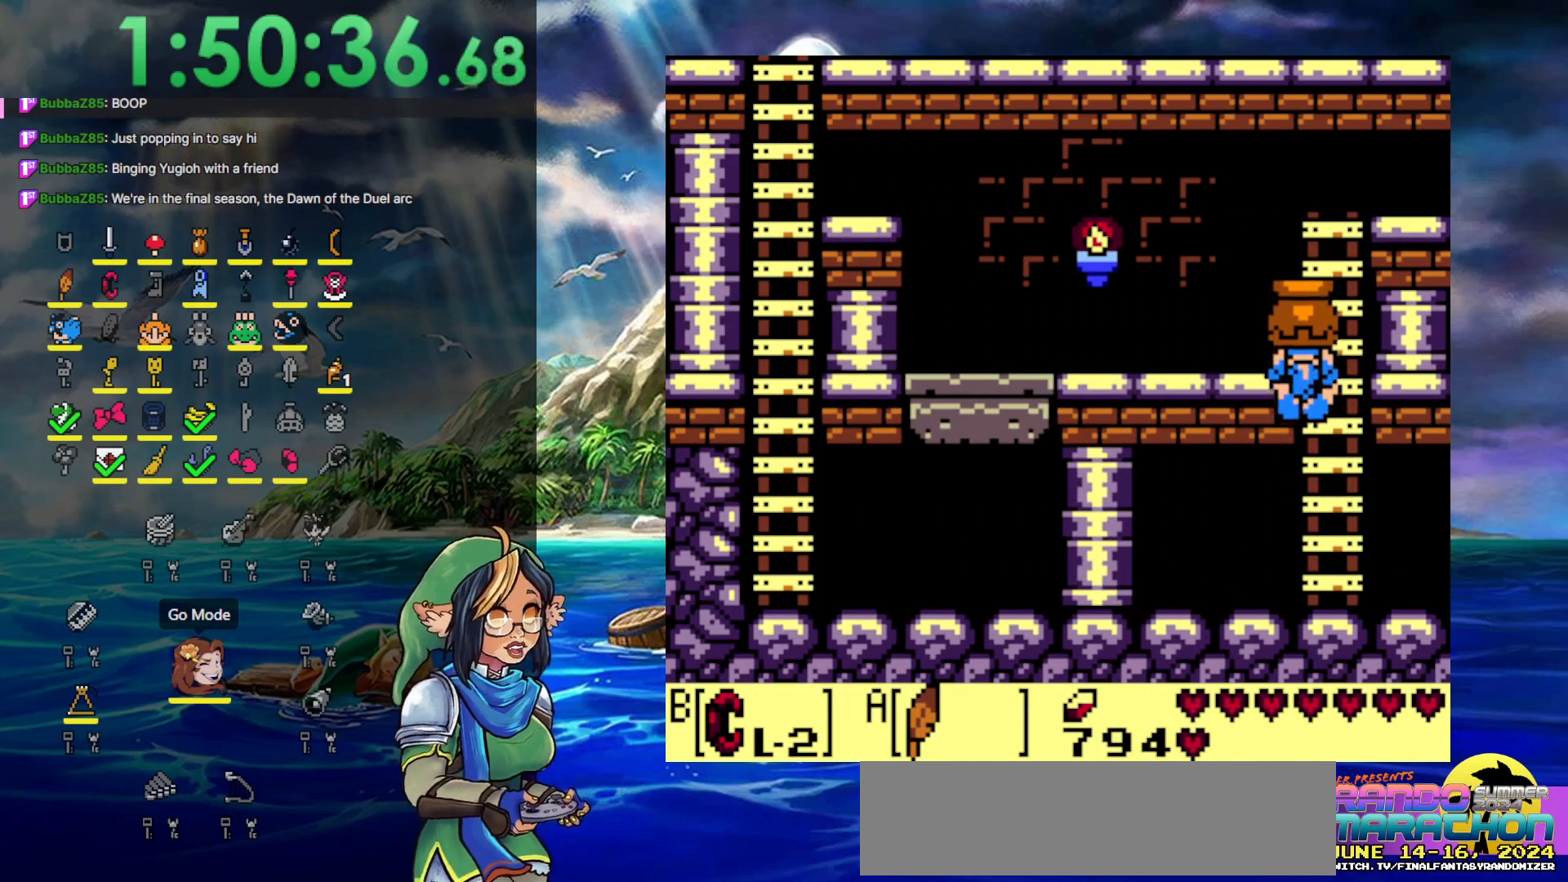
{"buttons": ["DPAD_LEFT"], "events": [[100, "DPAD_LEFT", "down"], [267, "DPAD_UP", "up"]]}
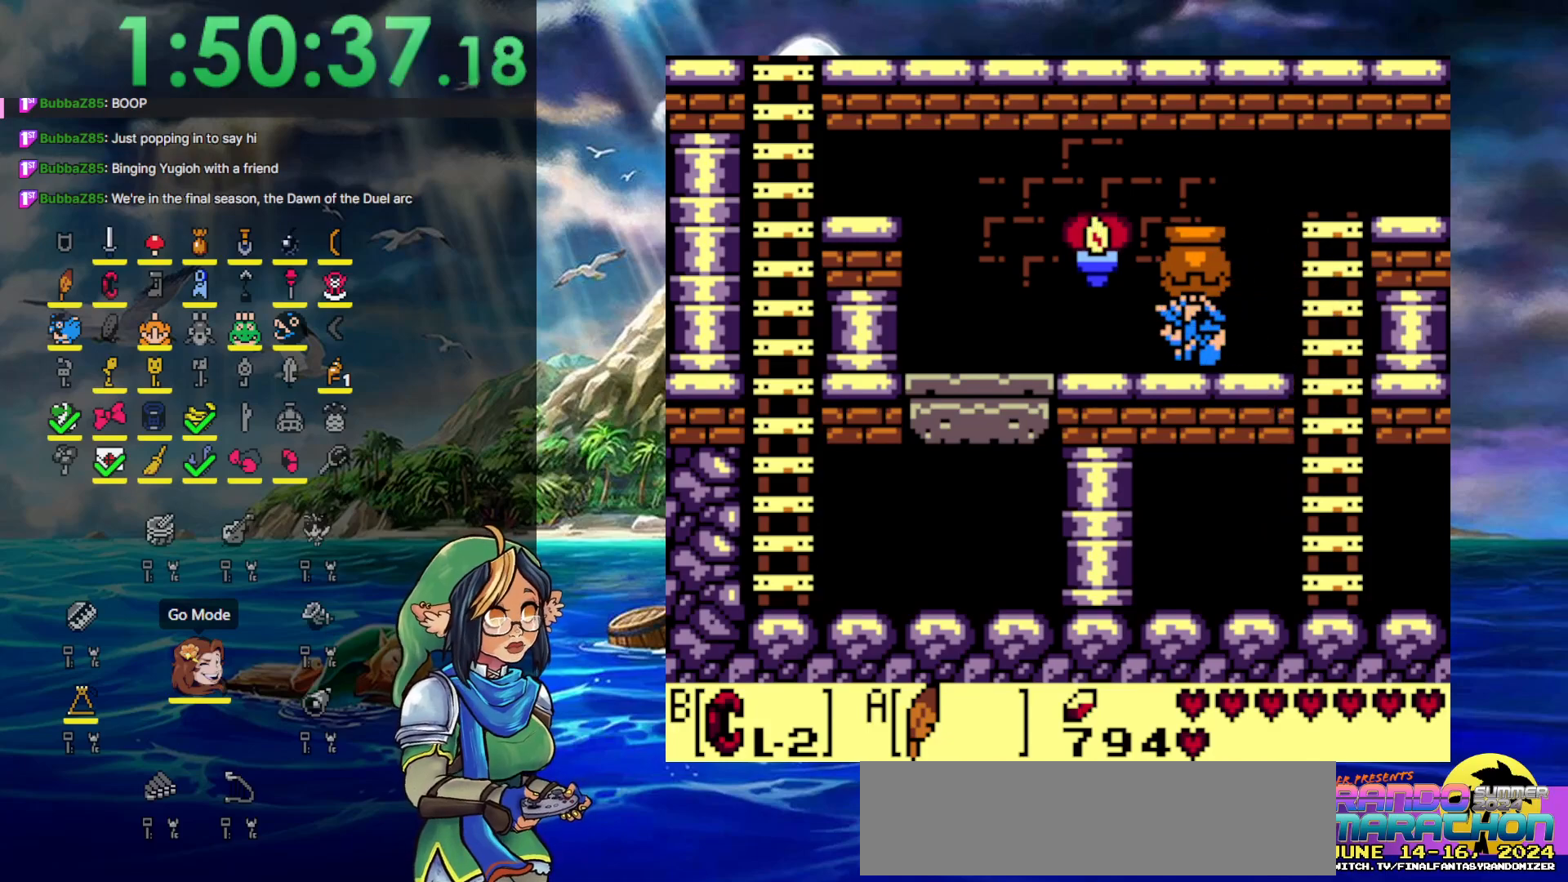
{"buttons": ["DPAD_LEFT"], "events": []}
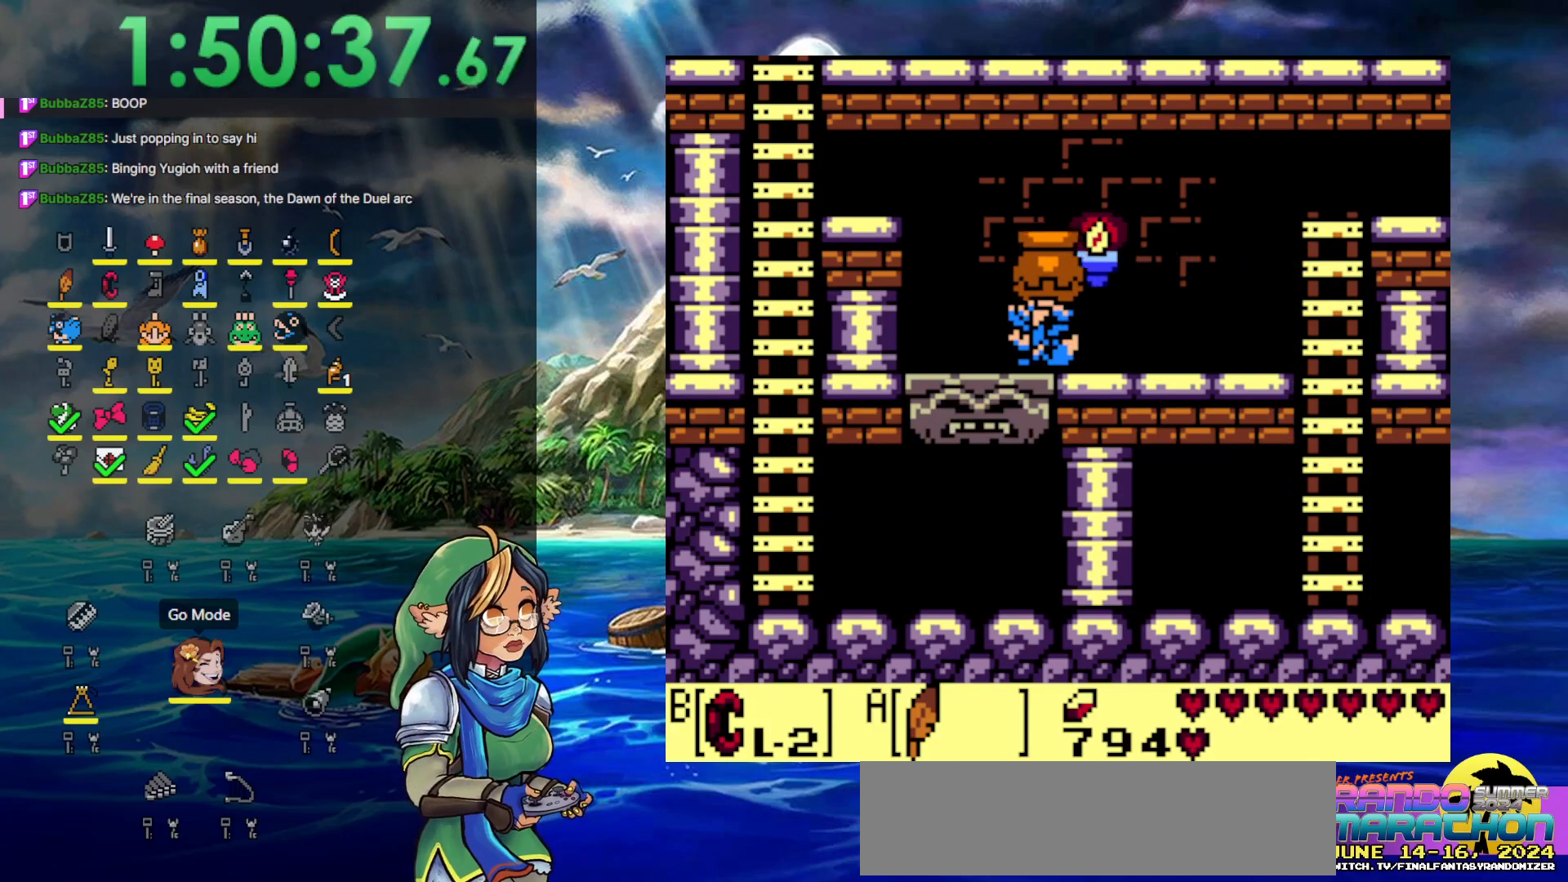
{"buttons": ["DPAD_LEFT"], "events": []}
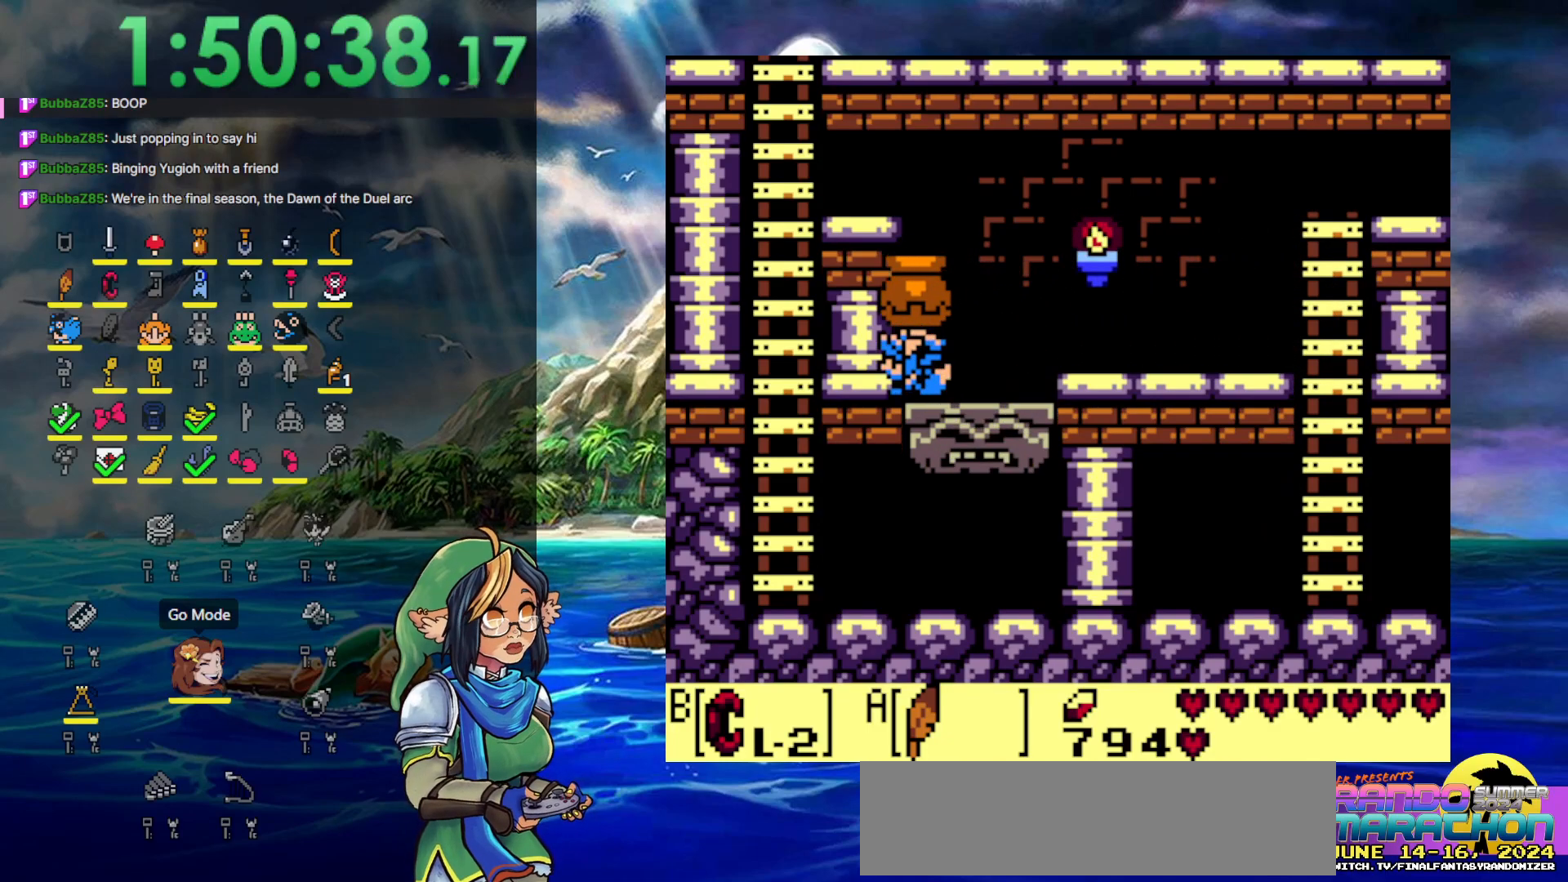
{"buttons": ["DPAD_LEFT"], "events": []}
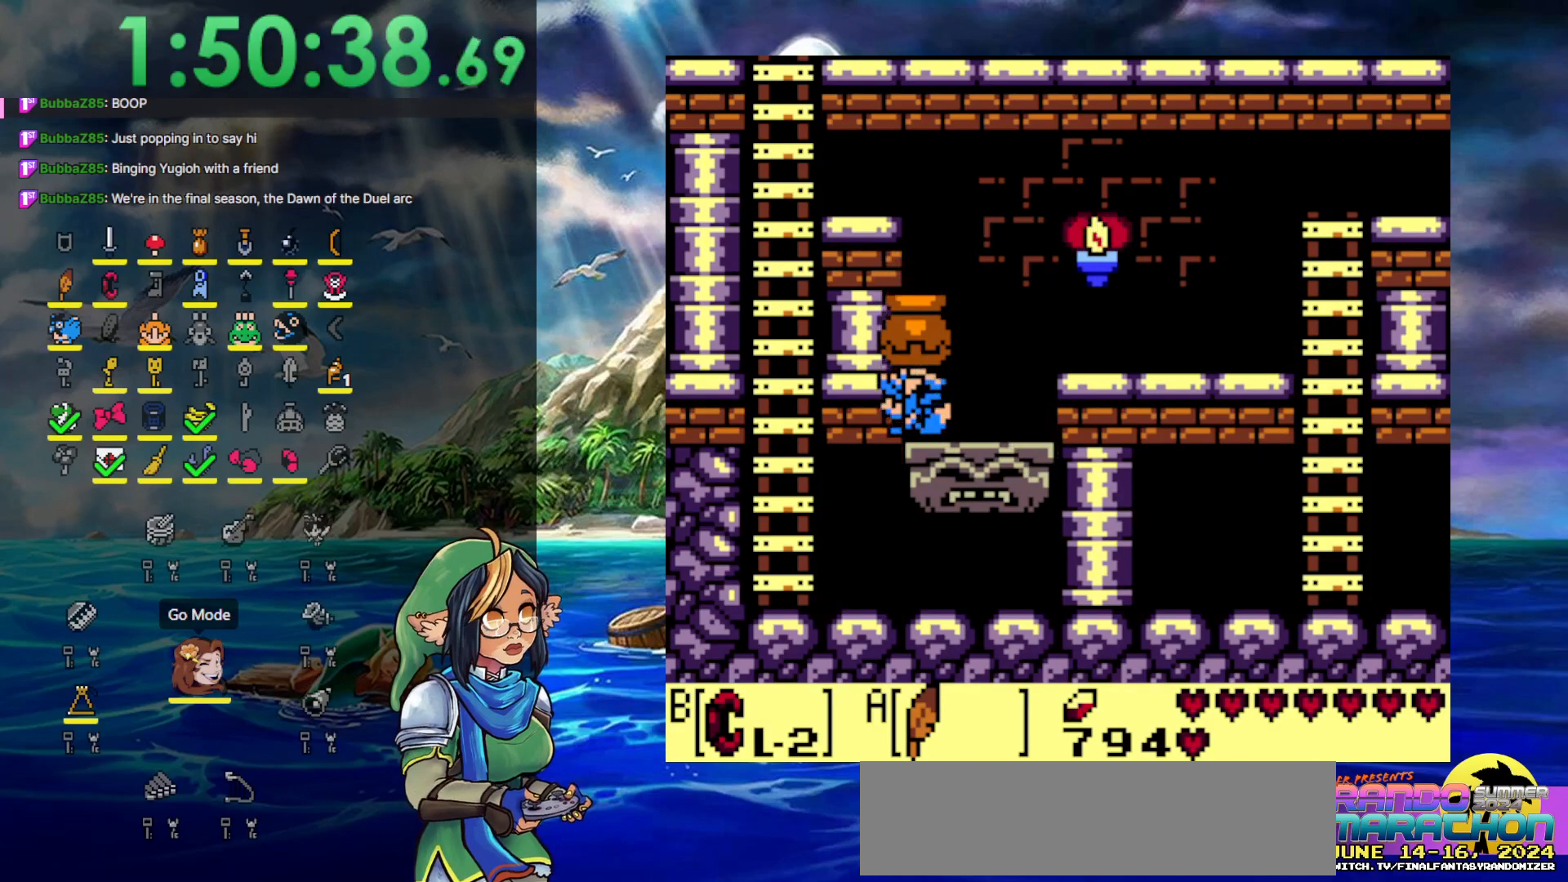
{"buttons": ["DPAD_LEFT"], "events": []}
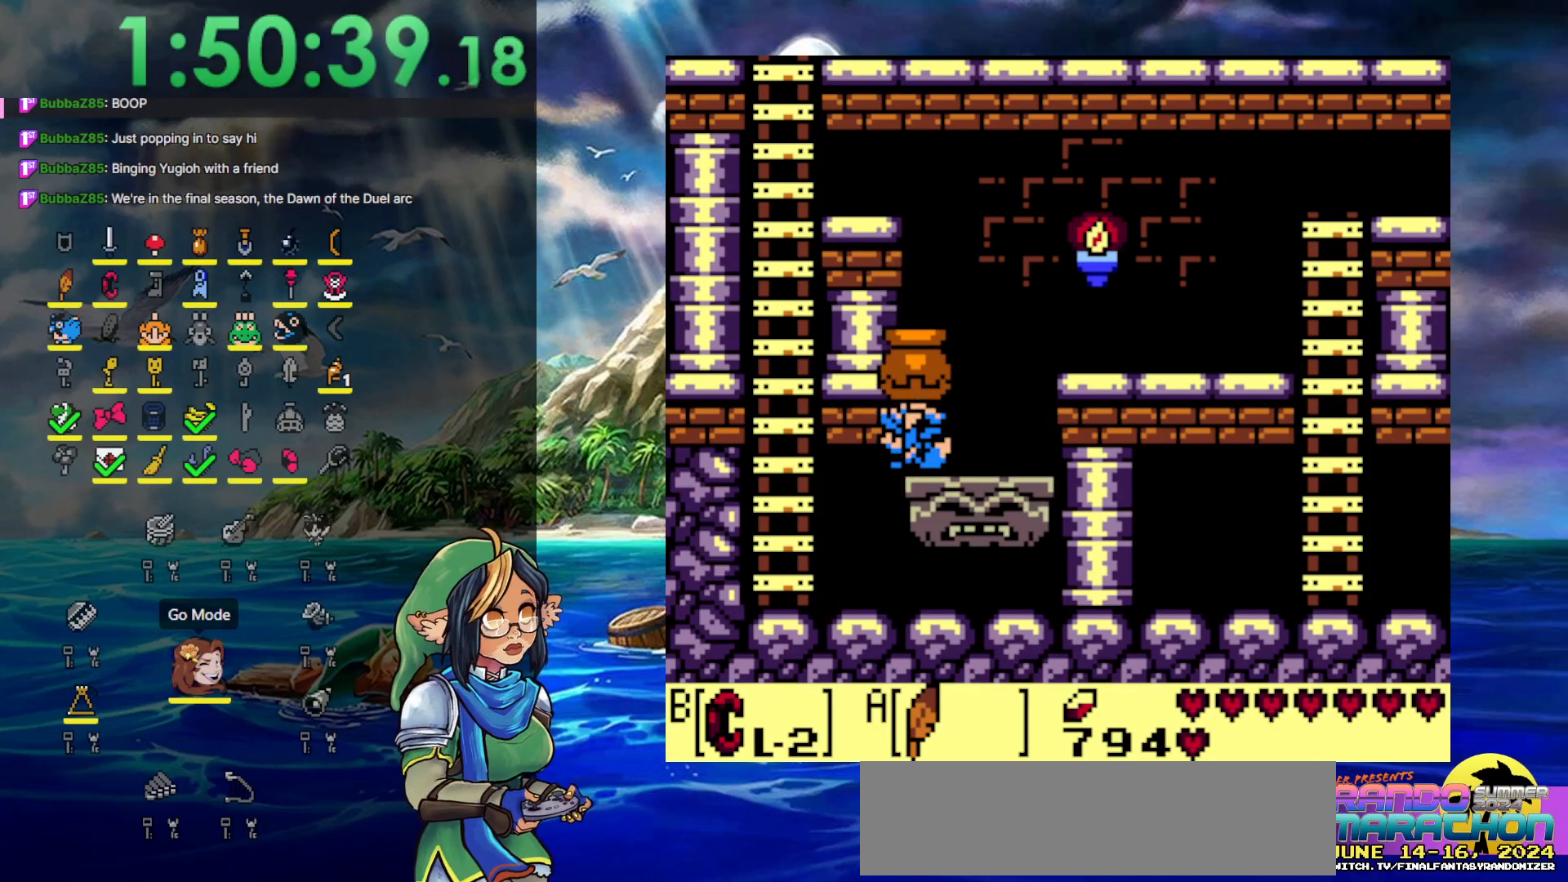
{"buttons": ["DPAD_UP", "DPAD_LEFT"], "events": [[233, "B", "down"], [333, "DPAD_UP", "down"], [417, "B", "up"]]}
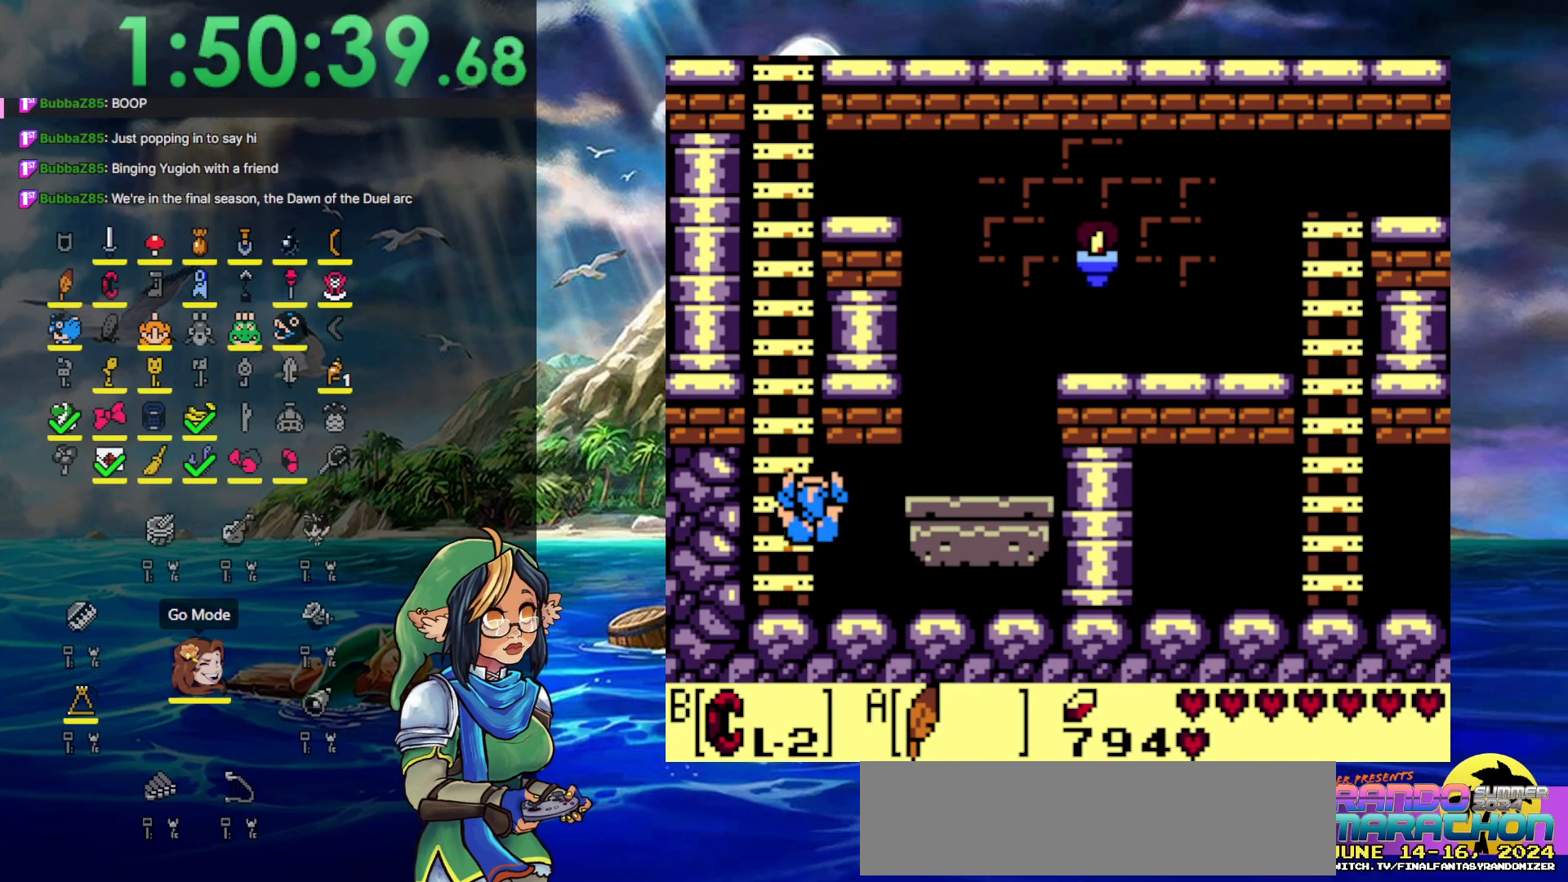
{"buttons": ["DPAD_UP"], "events": [[167, "DPAD_LEFT", "up"]]}